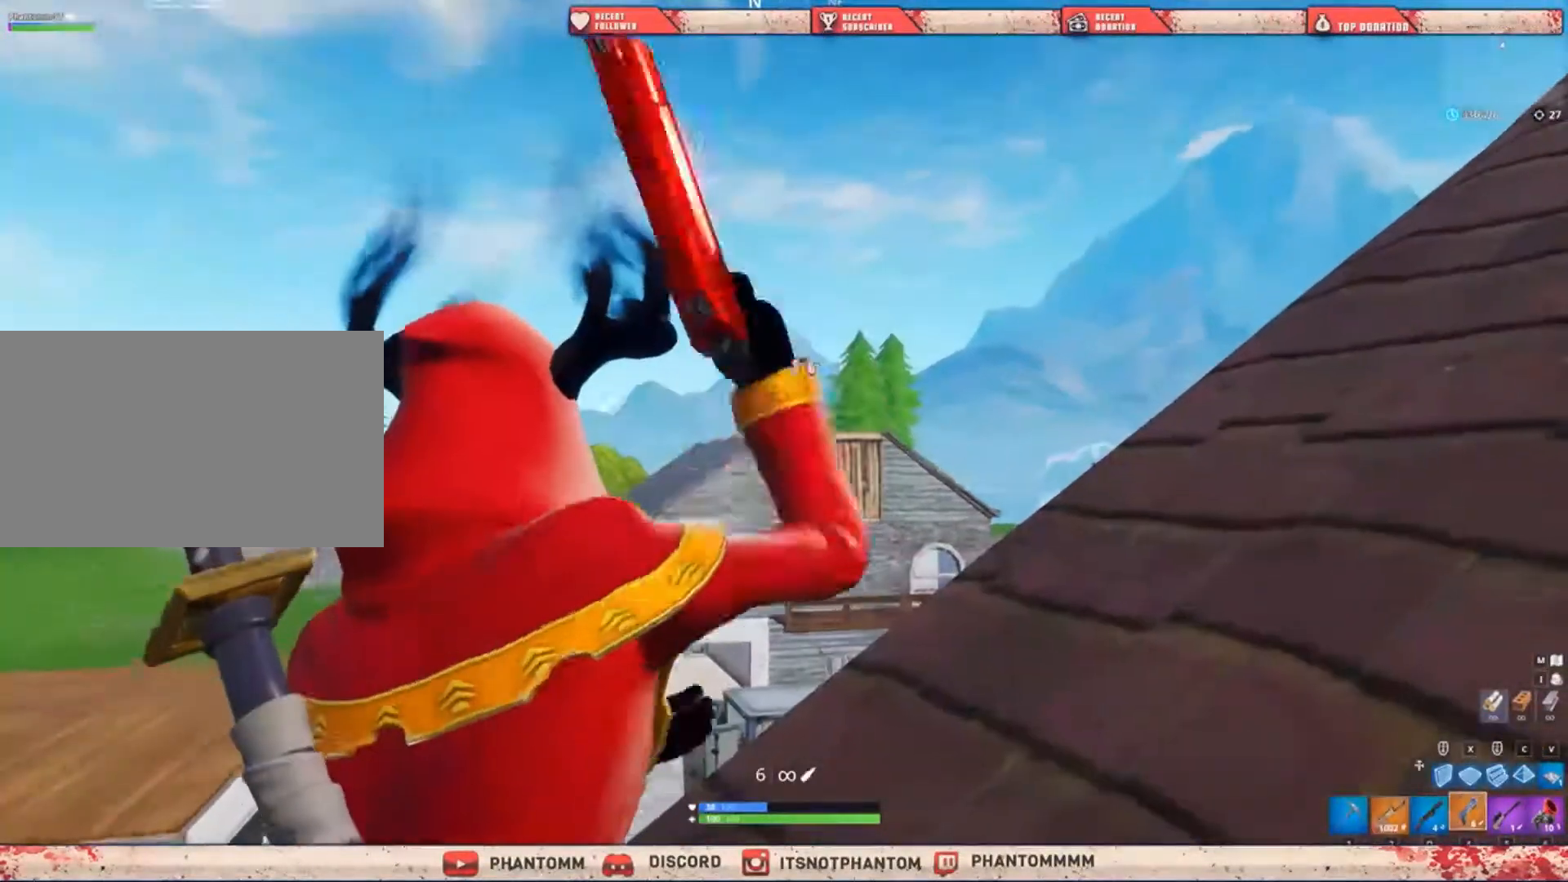
Gameplay with keyboard and mouse; each line is a JSON object with the keys and mouse buttons held at the frame after it. "events" lists presses ("down") and releases ("up") of "1", "2", "3", "4", "5", "a", "alt", "c", "caps_lock", "ctrl", "d", "e", "f", "g", "q", "r", "s", "shift", "space", "t", "tab", "v", "w", "x", "z", "mouse_left", "mouse_wheel" and "mouse_right" between this image and that frame as [ms after this image, input, new state], when the widget could be followed in between. "mouse_left", "mouse_wheel", "mouse_right" = the "left", "wheel", "right" buttons of the "mouse" list. No other keys are recorded. "wheel" means that the mouse wheel is clicked or scrolled. "mouse_move" is the direction in which the mouse moves at that frame (one of eight, or "still"), when it could be read.
{"keys": ["2"], "mouse": ["left", "right"], "mouse_move": "still", "events": [[434, "mouse_left", "down"], [501, "2", "down"]]}
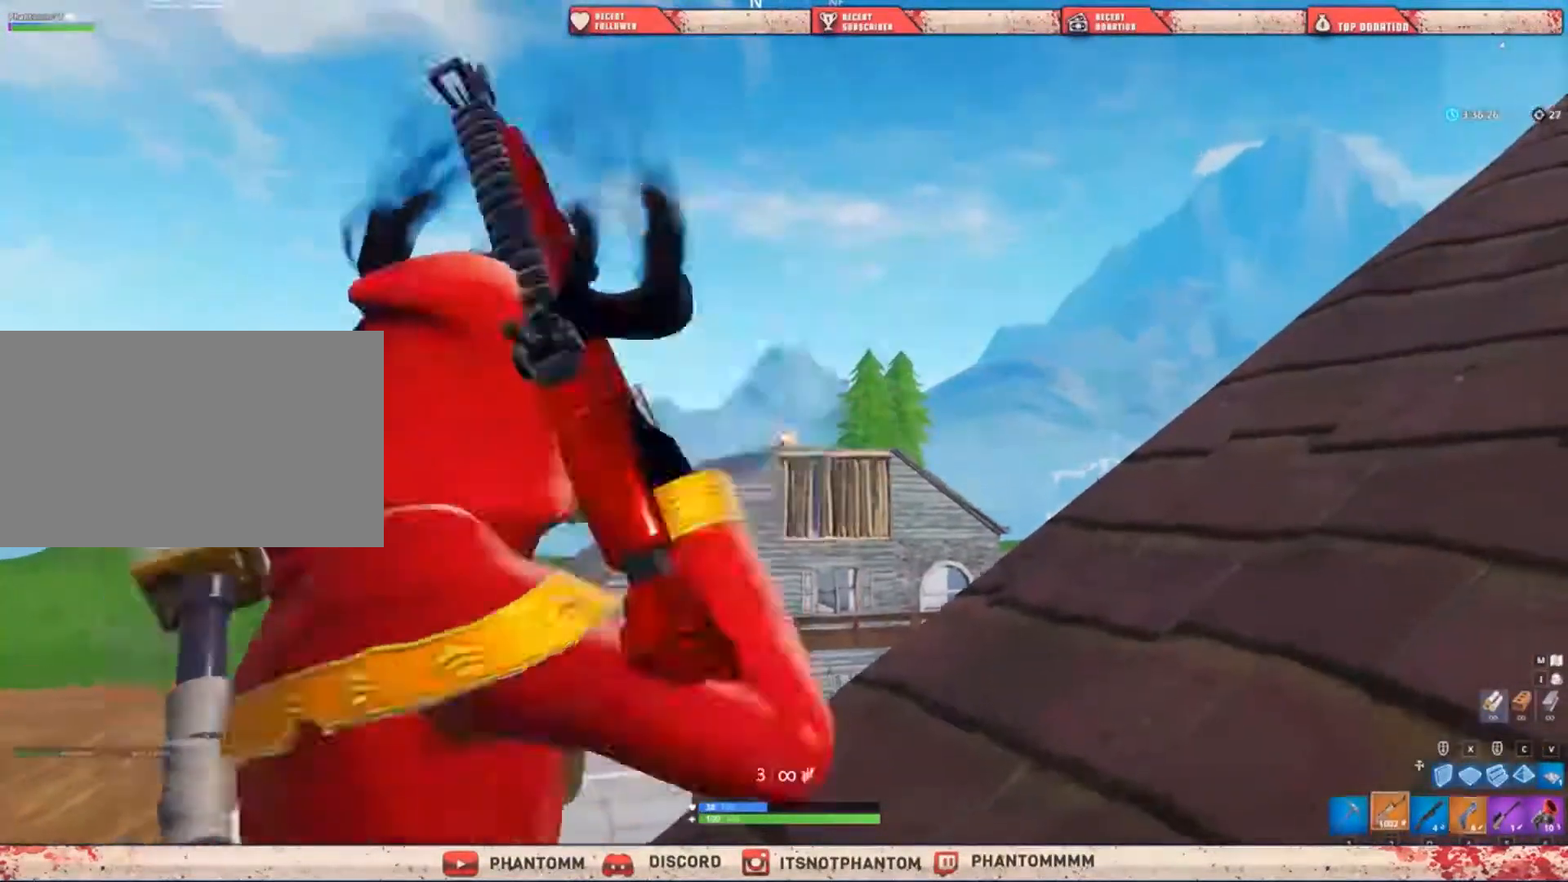
{"keys": ["w"], "mouse": [], "mouse_move": "right", "events": [[33, "mouse_left", "up"], [100, "2", "up"], [100, "mouse_right", "up"], [167, "mouse_right", "down"], [267, "d", "down"], [333, "mouse_right", "up"], [367, "w", "down"], [400, "d", "up"]]}
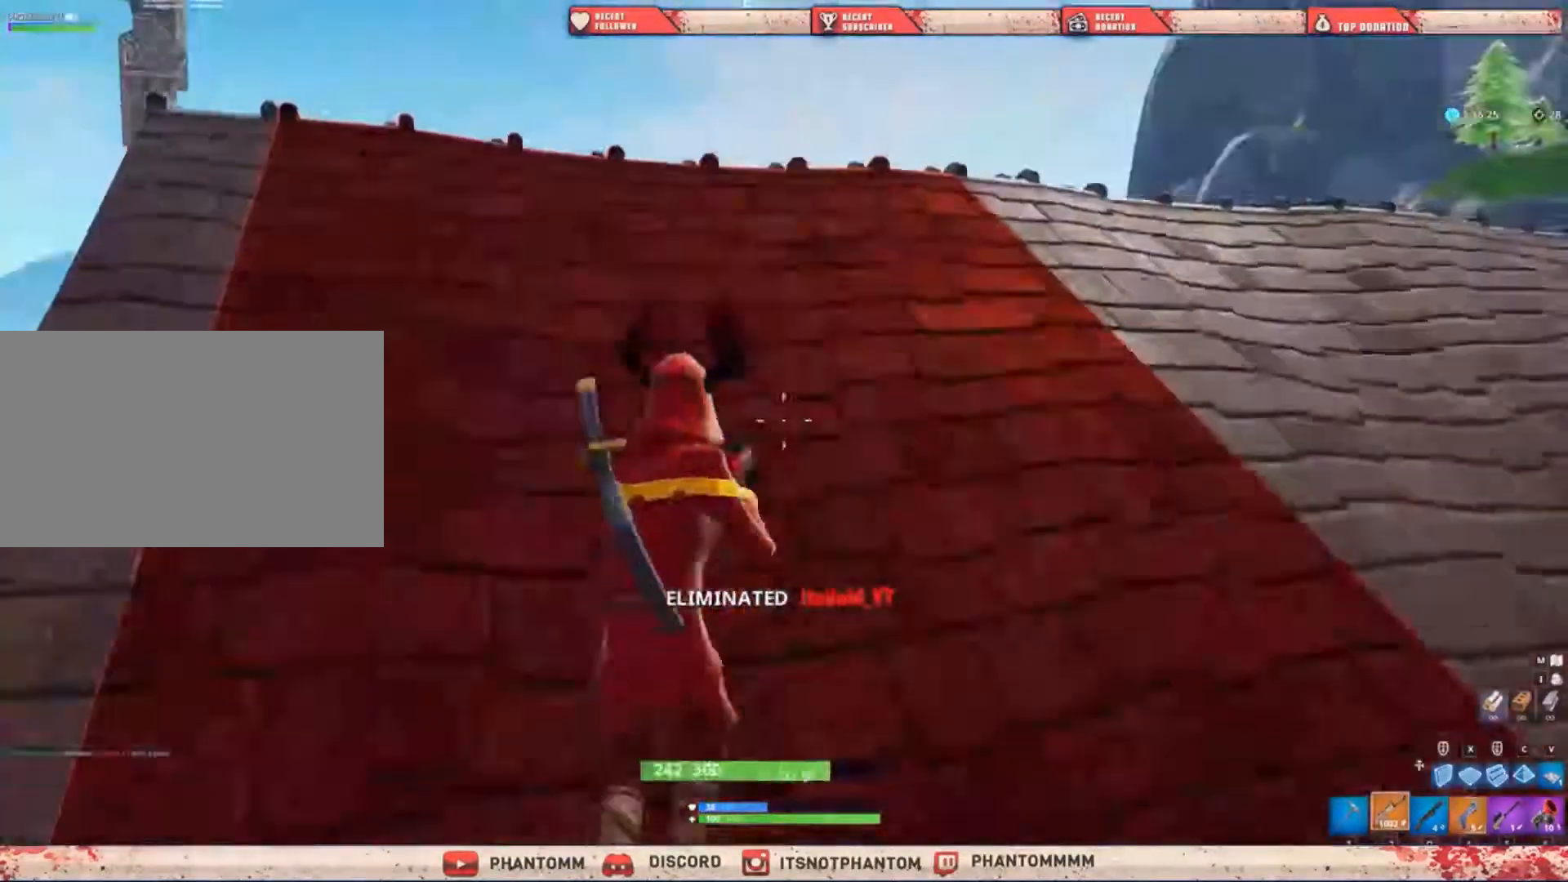
{"keys": ["shift", "space", "w"], "mouse": [], "mouse_move": "down", "events": [[67, "e", "down"], [167, "shift", "down"], [200, "e", "up"], [334, "space", "down"], [434, "e", "down"], [467, "e", "up"]]}
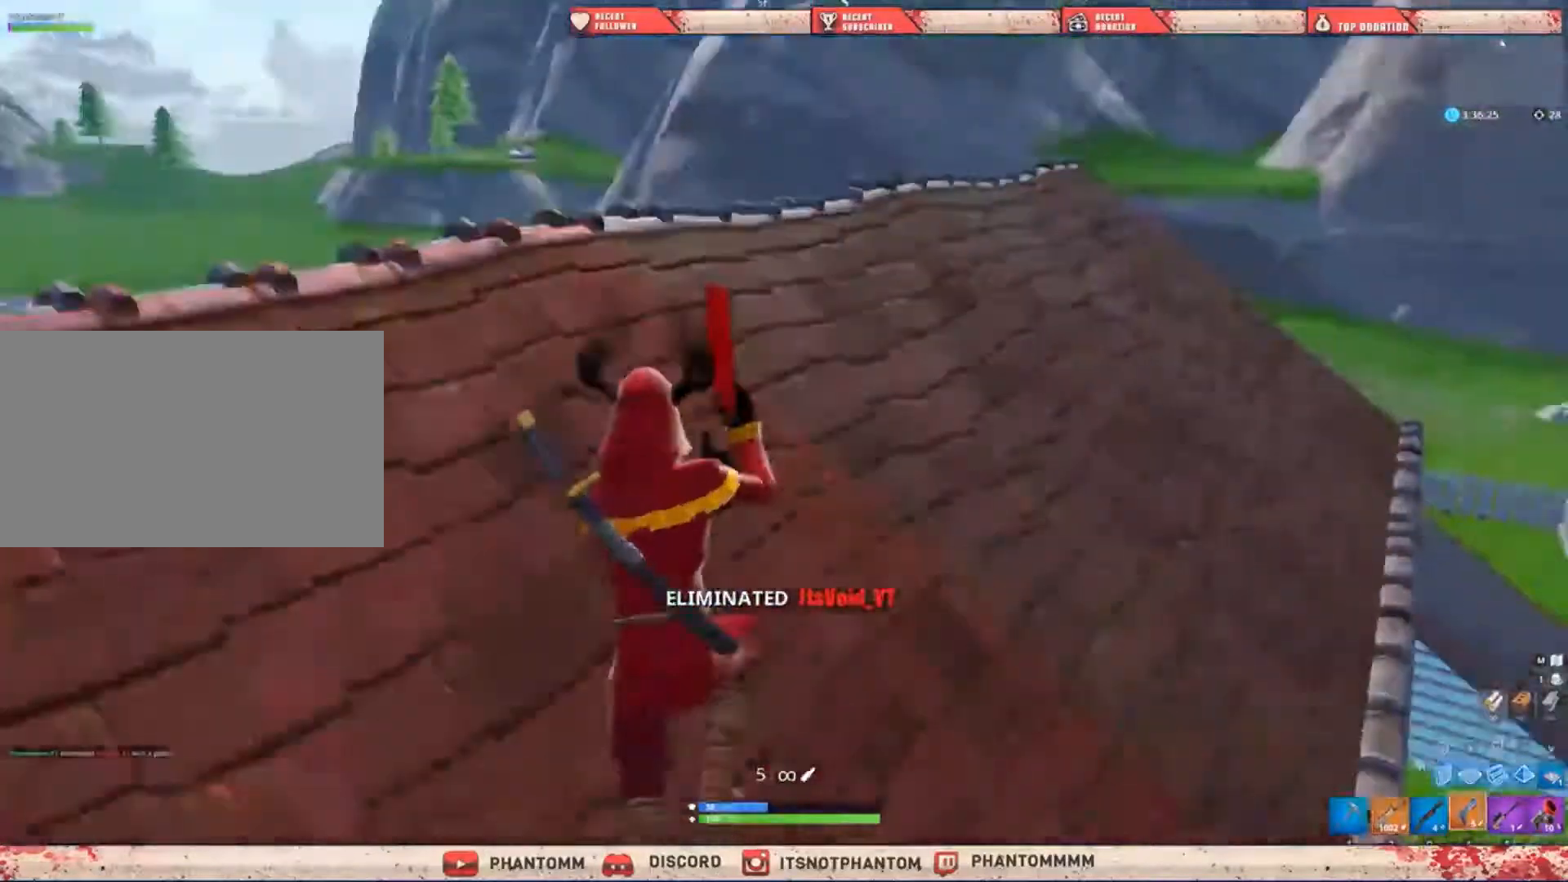
{"keys": ["r", "shift", "w"], "mouse": [], "mouse_move": "left", "events": [[67, "space", "up"], [134, "r", "down"], [201, "r", "up"], [301, "r", "down"], [367, "r", "up"], [467, "r", "down"]]}
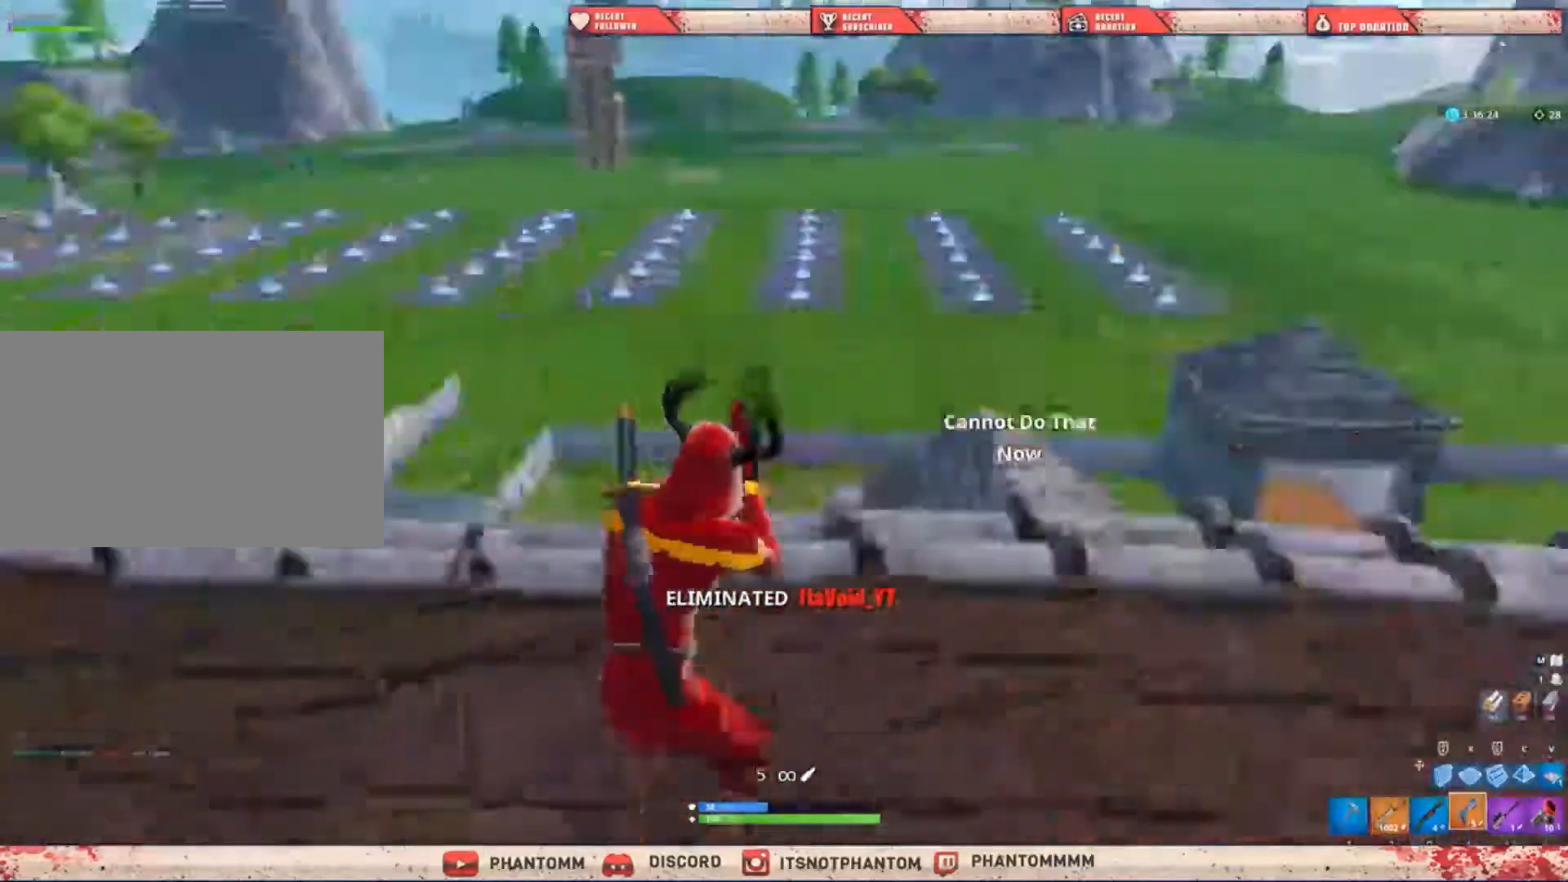
{"keys": ["s", "shift"], "mouse": [], "mouse_move": "still", "events": [[133, "w", "up"], [300, "r", "up"], [300, "s", "down"]]}
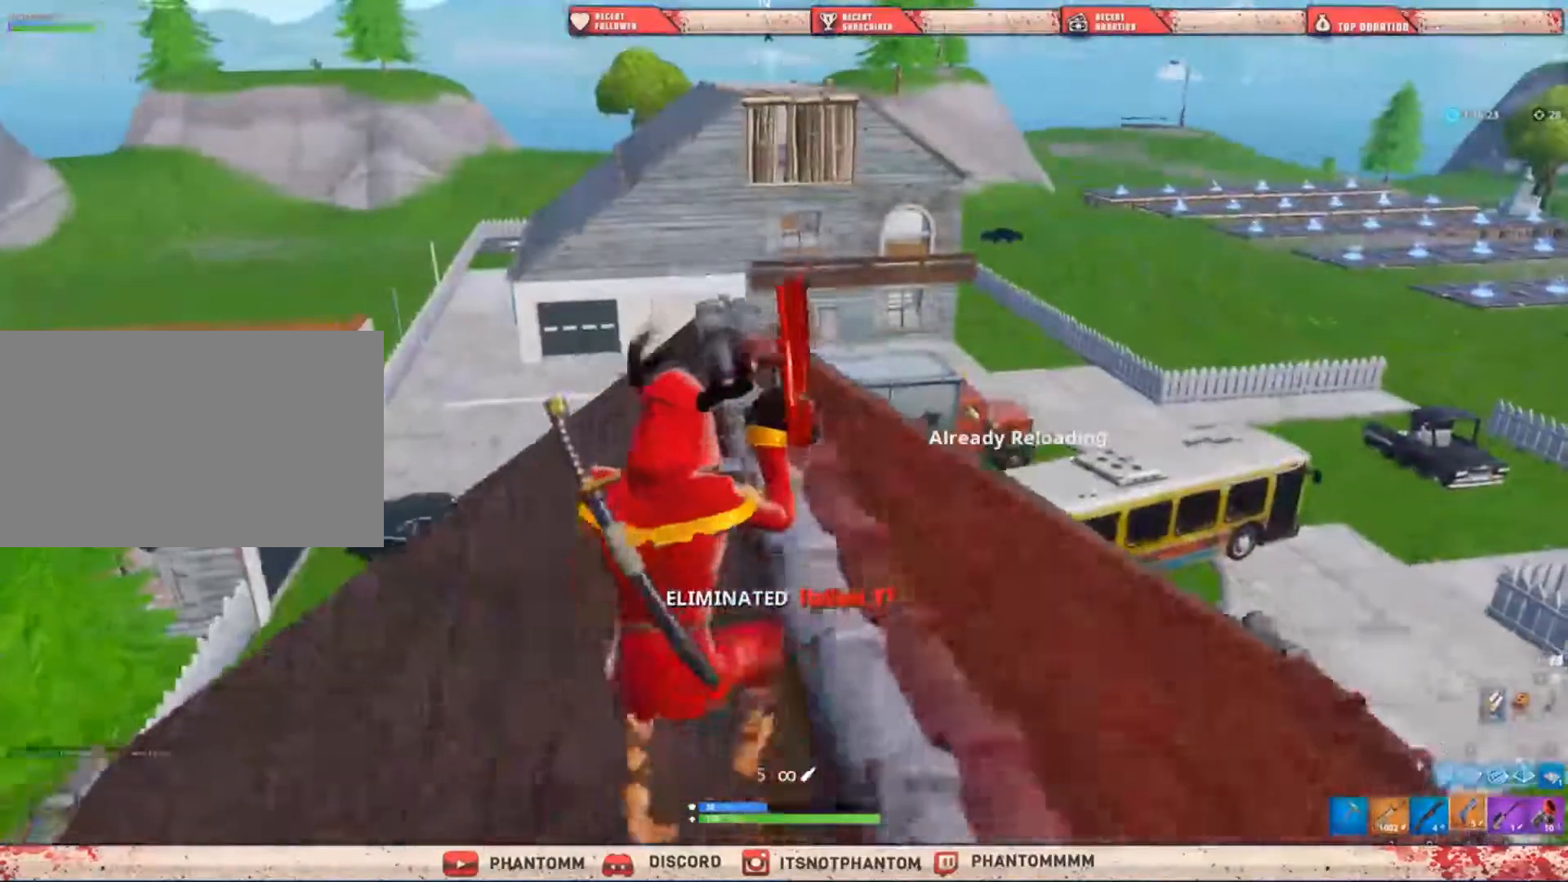
{"keys": ["s", "shift"], "mouse": [], "mouse_move": "still", "events": []}
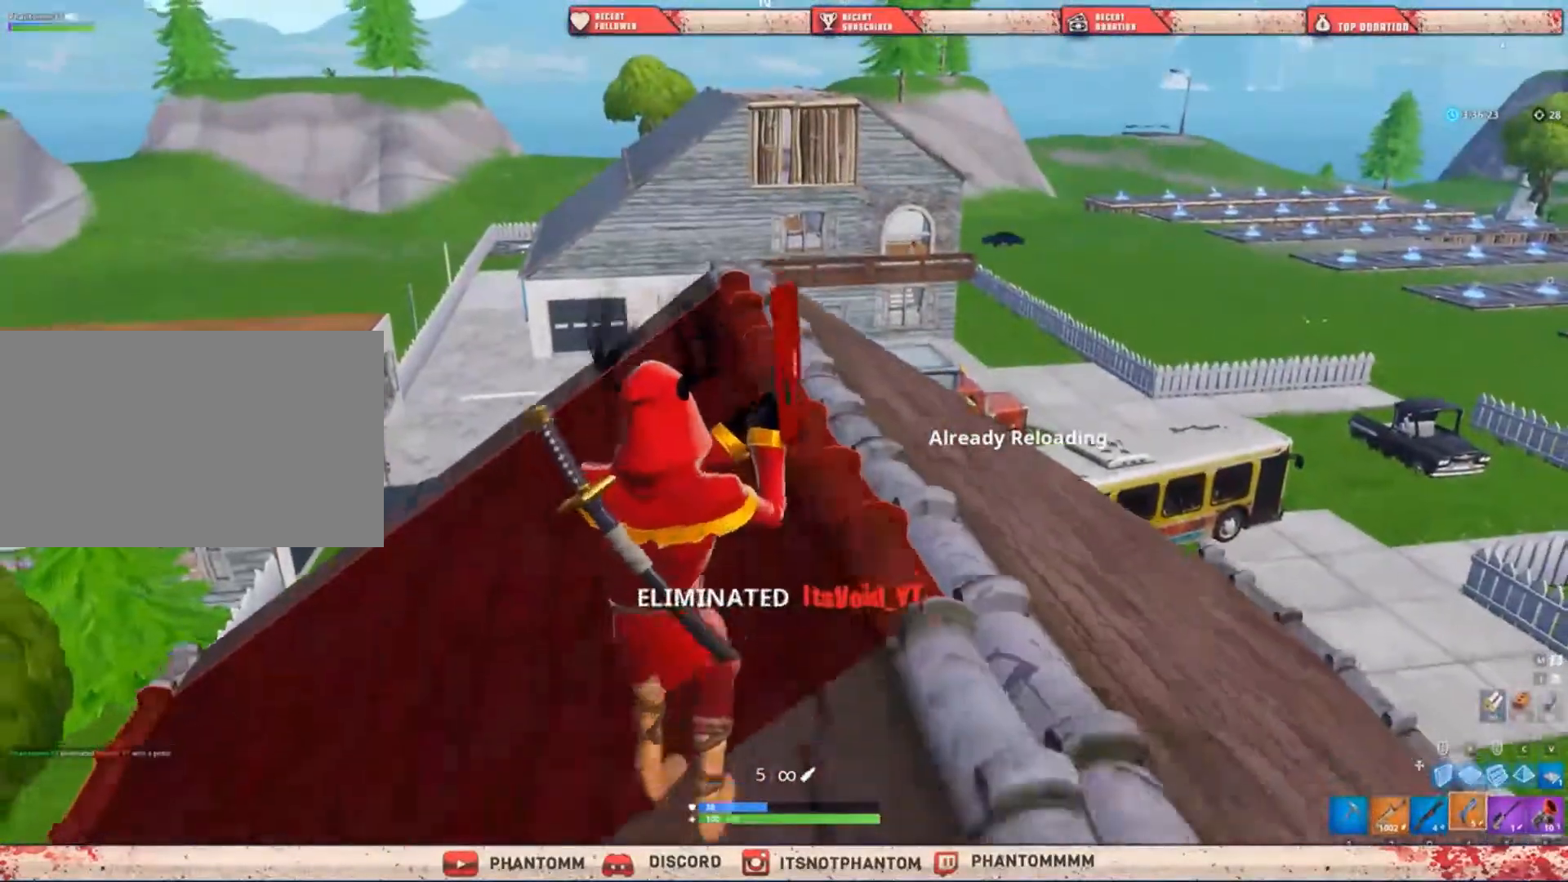
{"keys": ["s", "shift"], "mouse": [], "mouse_move": "still", "events": [[133, "q", "down"], [233, "q", "up"], [367, "r", "down"], [467, "r", "up"]]}
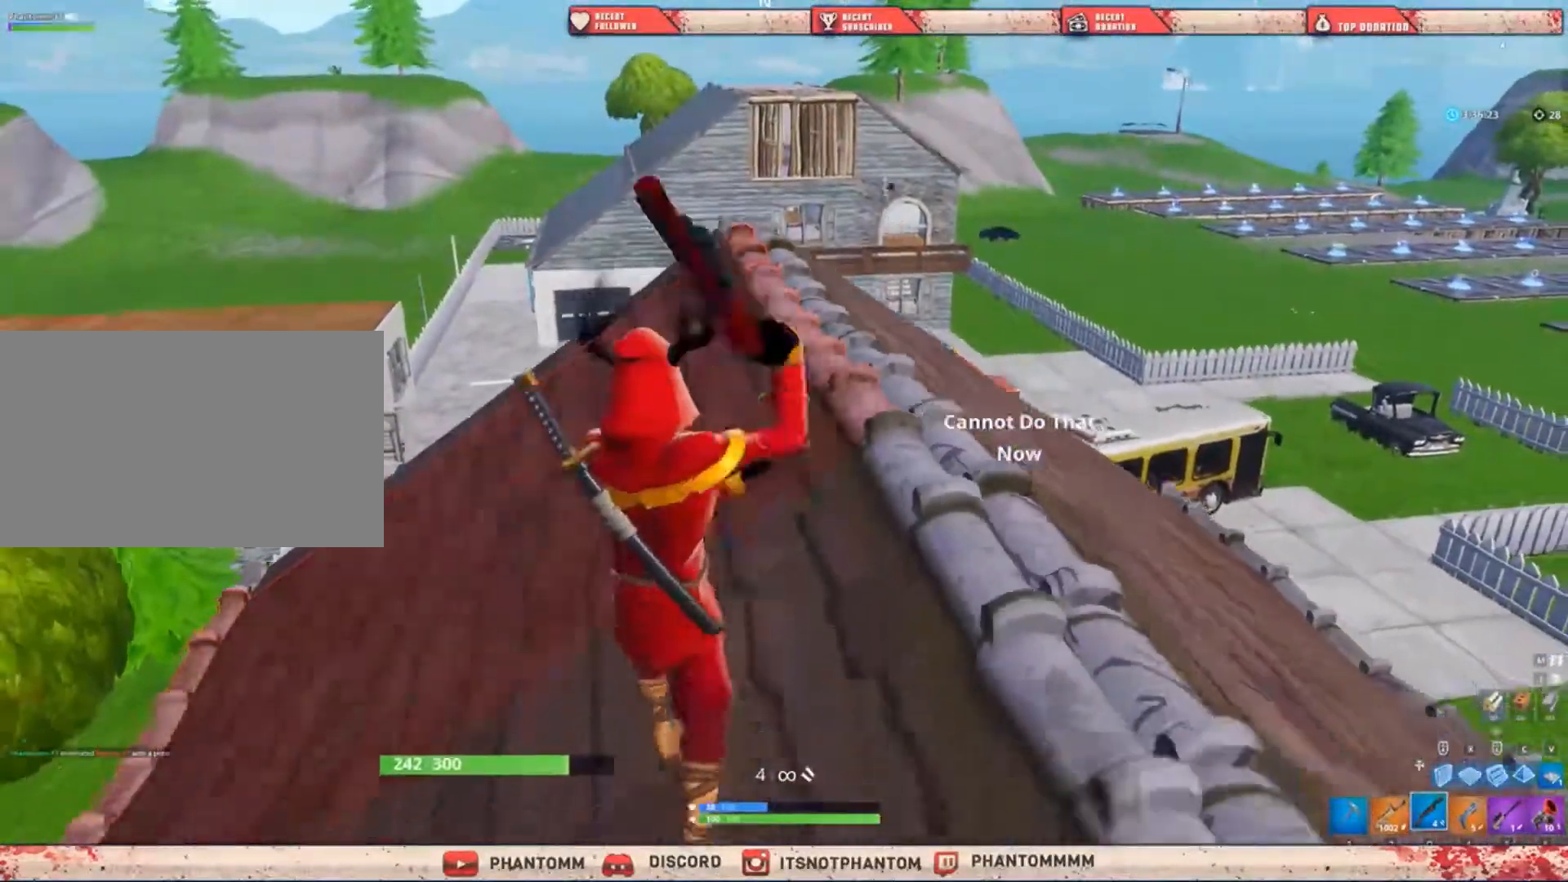
{"keys": ["shift", "w"], "mouse": [], "mouse_move": "still", "events": [[167, "a", "down"], [167, "s", "up"], [201, "e", "down"], [367, "e", "up"], [467, "a", "up"], [467, "w", "down"]]}
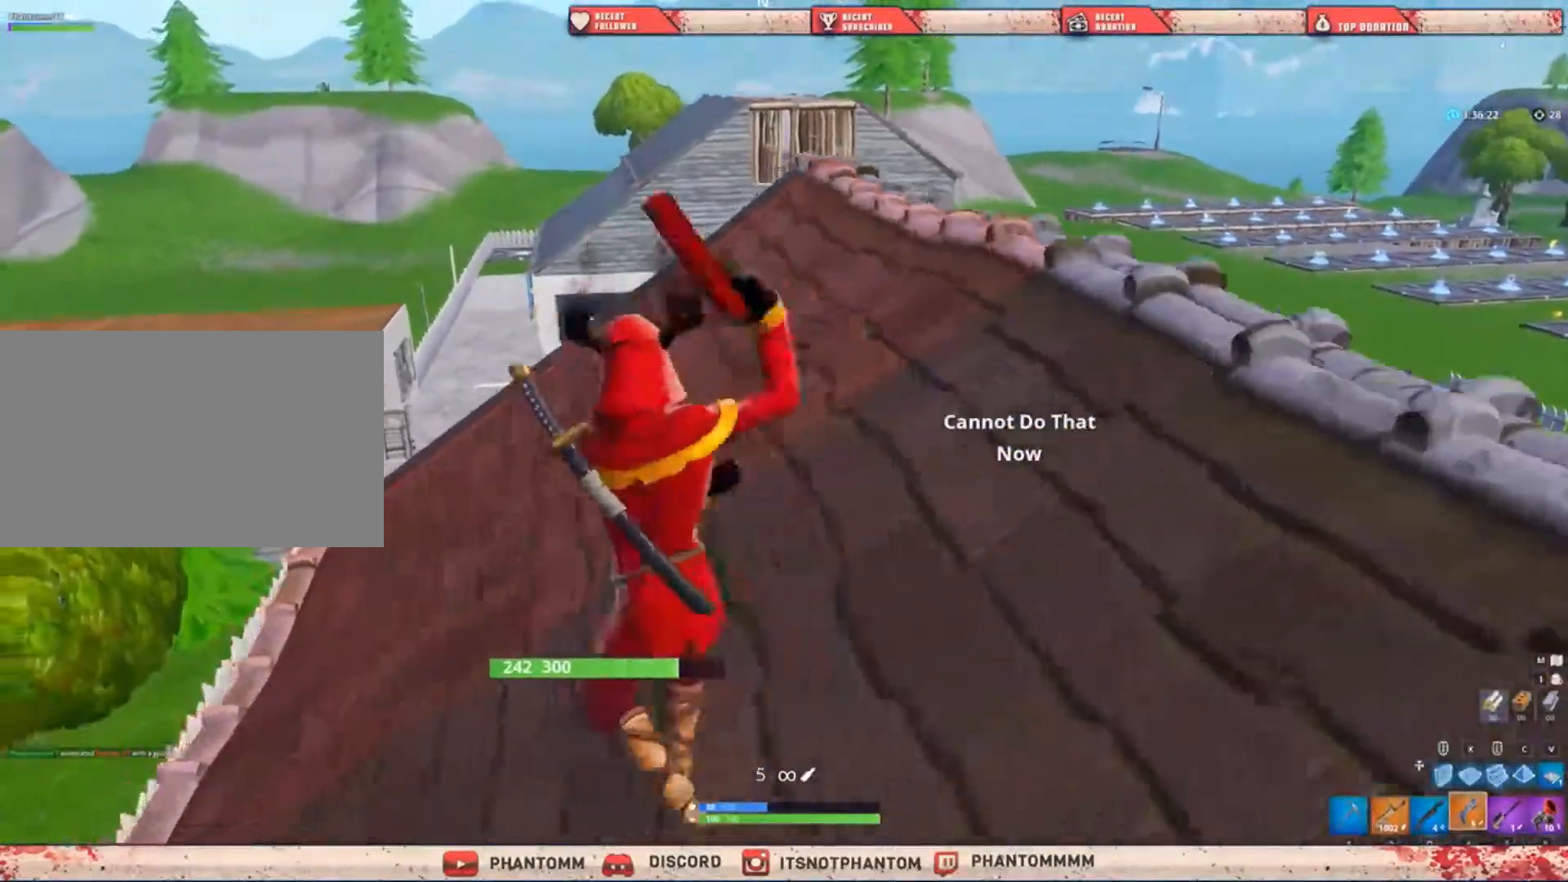
{"keys": ["shift", "w"], "mouse": [], "mouse_move": "still", "events": [[200, "2", "down"], [300, "2", "up"], [400, "r", "down"], [500, "r", "up"]]}
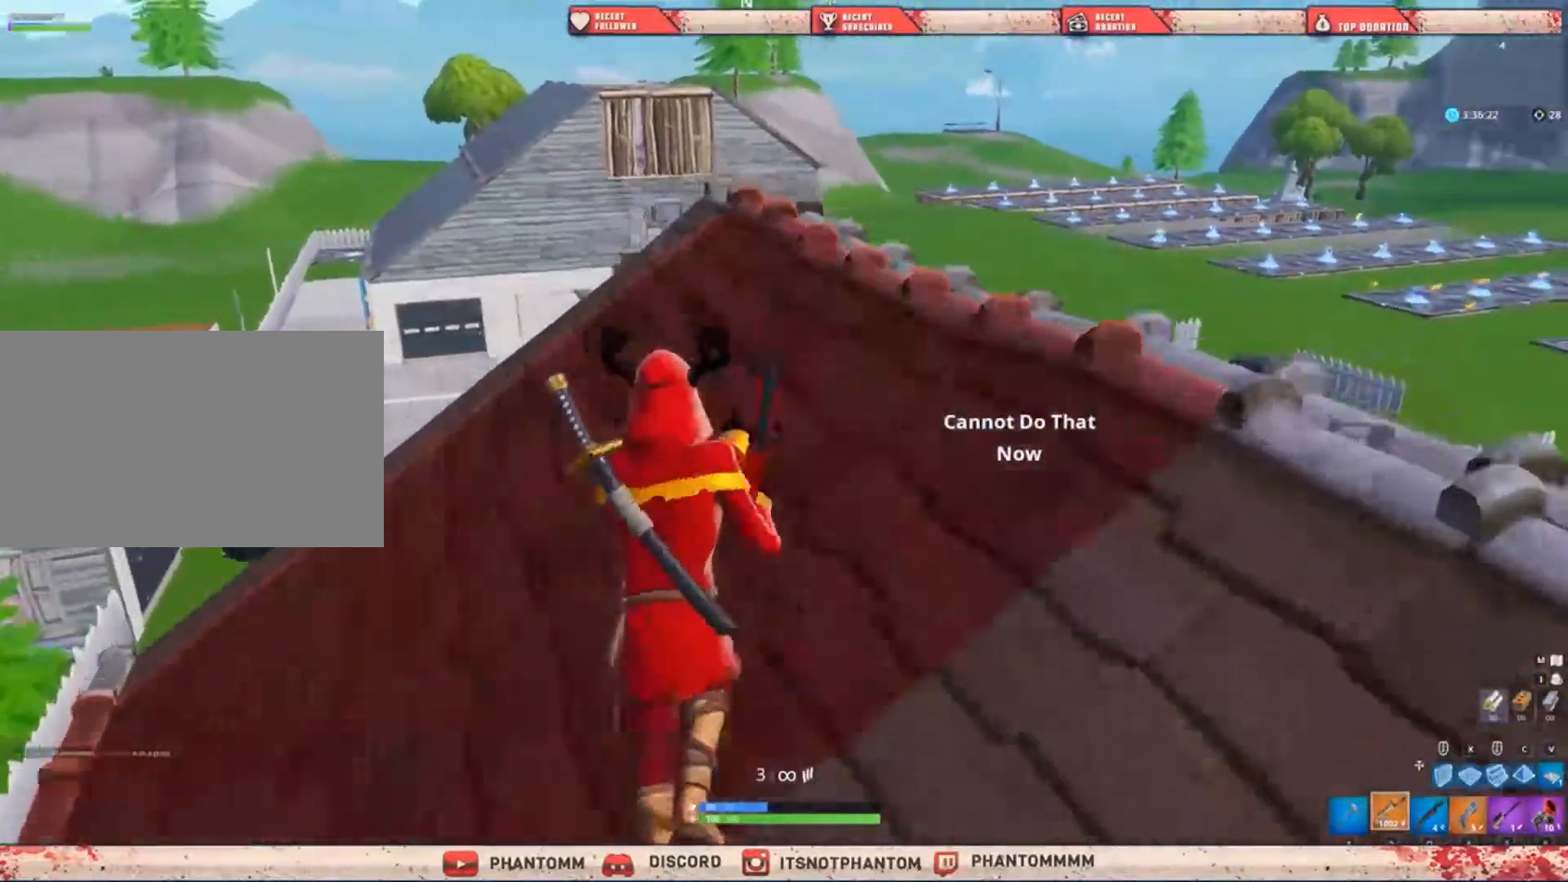
{"keys": ["shift", "w"], "mouse": [], "mouse_move": "still", "events": [[34, "r", "down"], [134, "r", "up"], [234, "r", "down"], [367, "q", "down"], [367, "r", "up"], [467, "q", "up"]]}
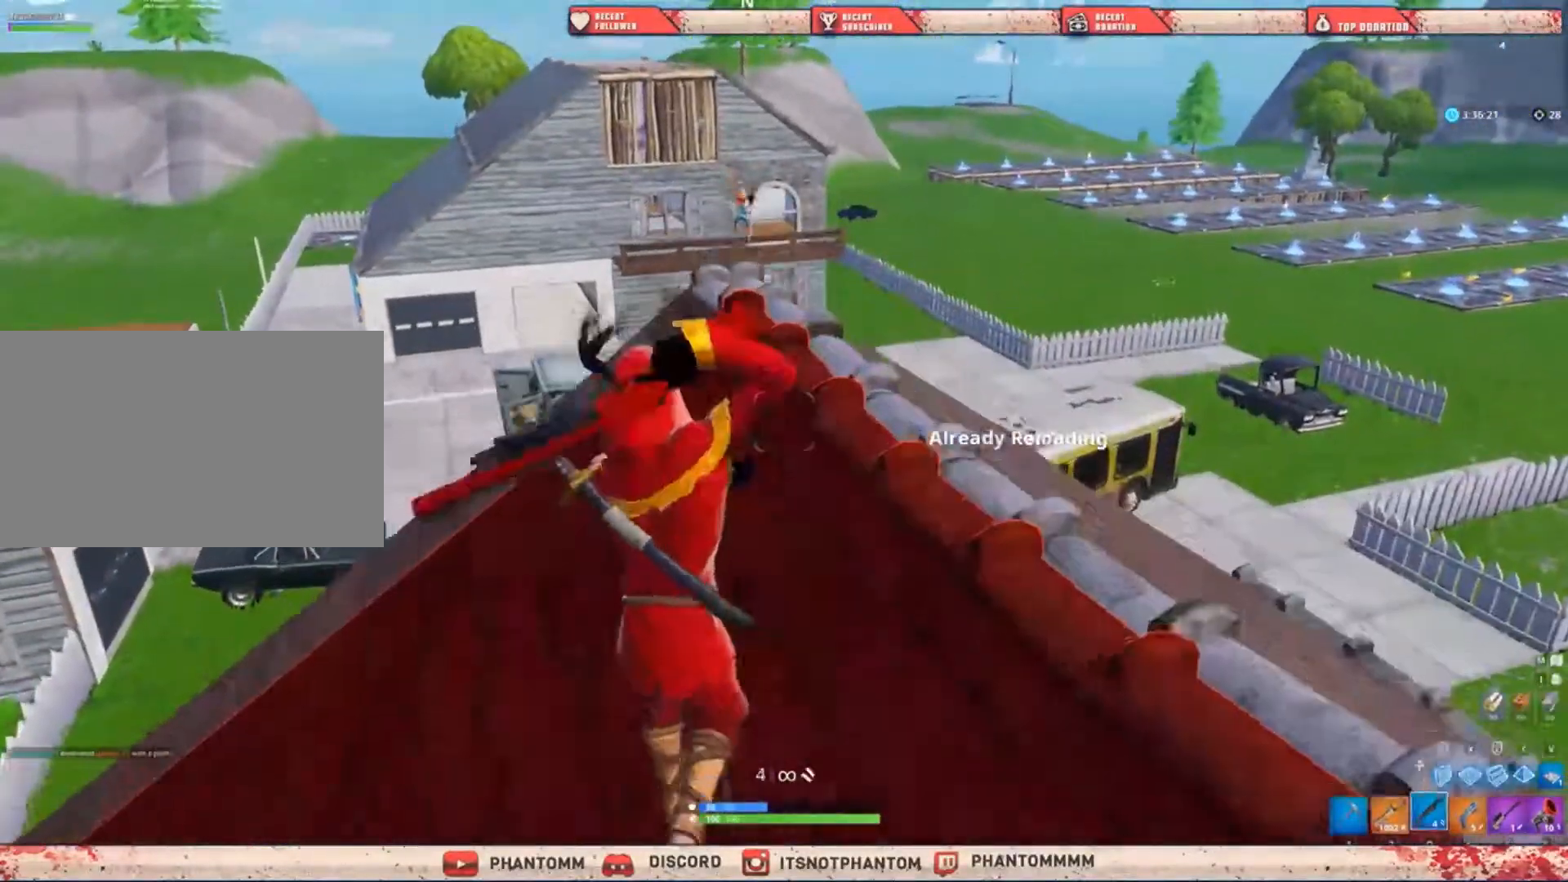
{"keys": ["d", "shift"], "mouse": [], "mouse_move": "still", "events": [[167, "a", "down"], [233, "a", "up"], [400, "w", "up"], [434, "d", "down"]]}
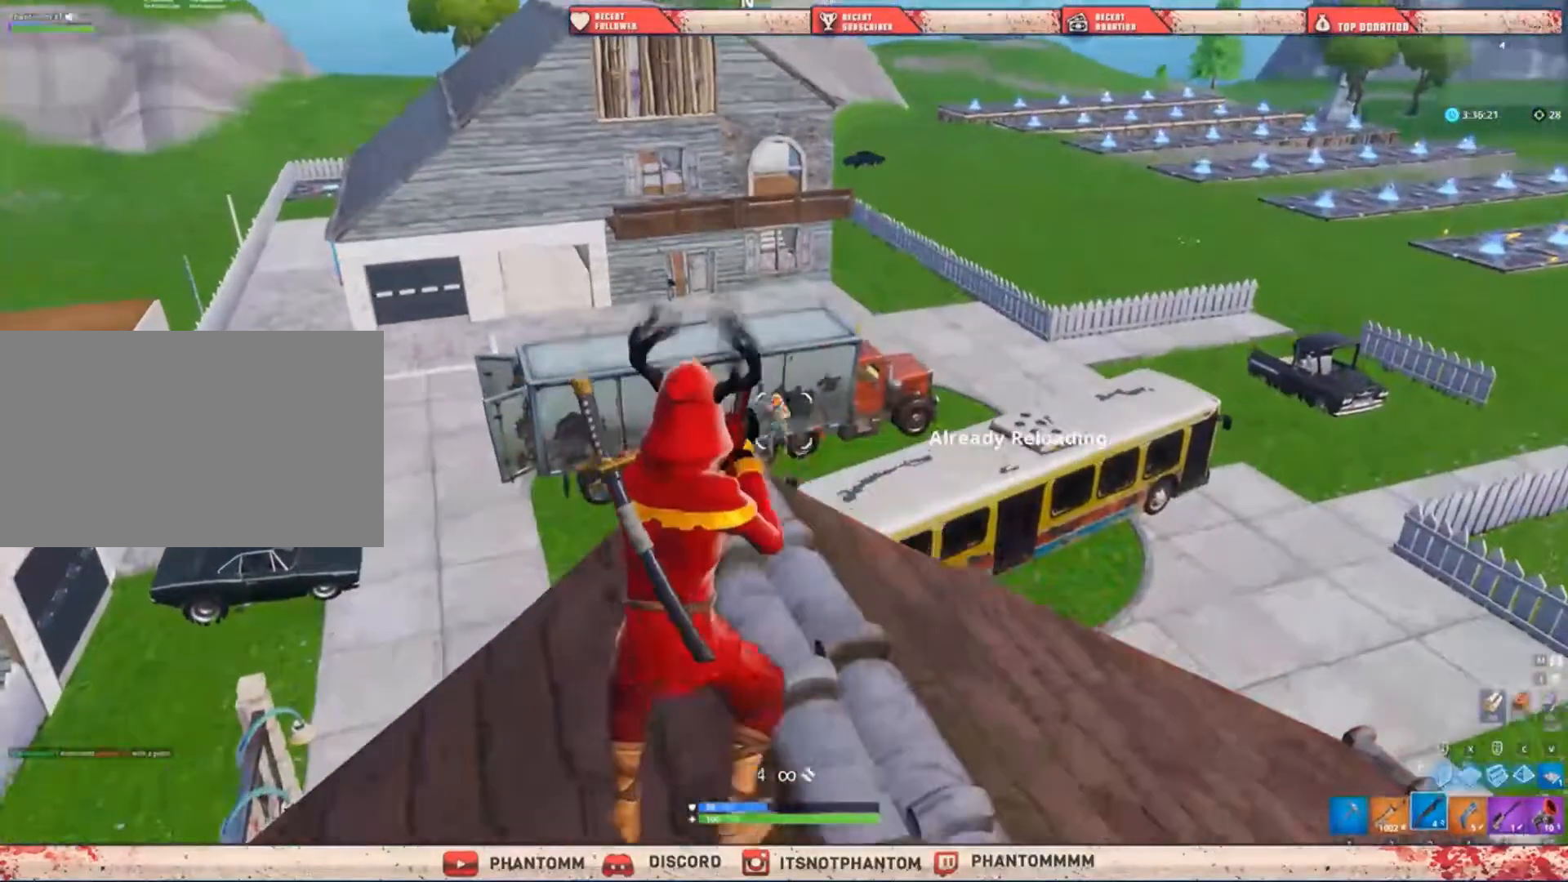
{"keys": ["s", "shift"], "mouse": [], "mouse_move": "up", "events": [[34, "d", "up"], [34, "s", "down"]]}
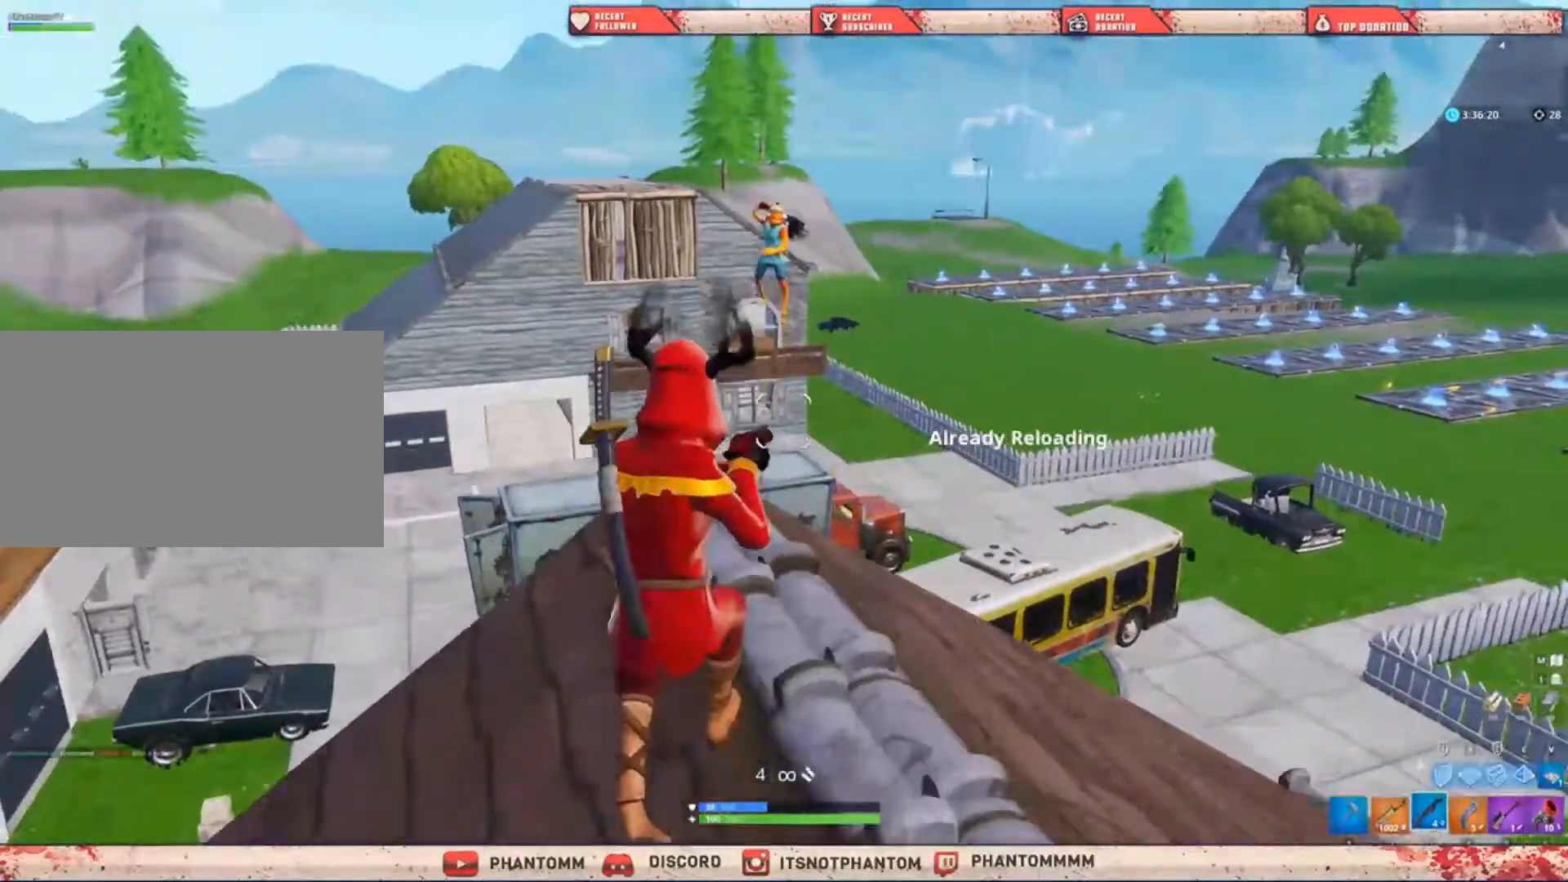
{"keys": ["s", "shift"], "mouse": [], "mouse_move": "down-left", "events": [[133, "mouse_left", "down"], [133, "space", "down"], [167, "e", "down"], [300, "space", "up"], [333, "mouse_left", "up"], [367, "e", "up"]]}
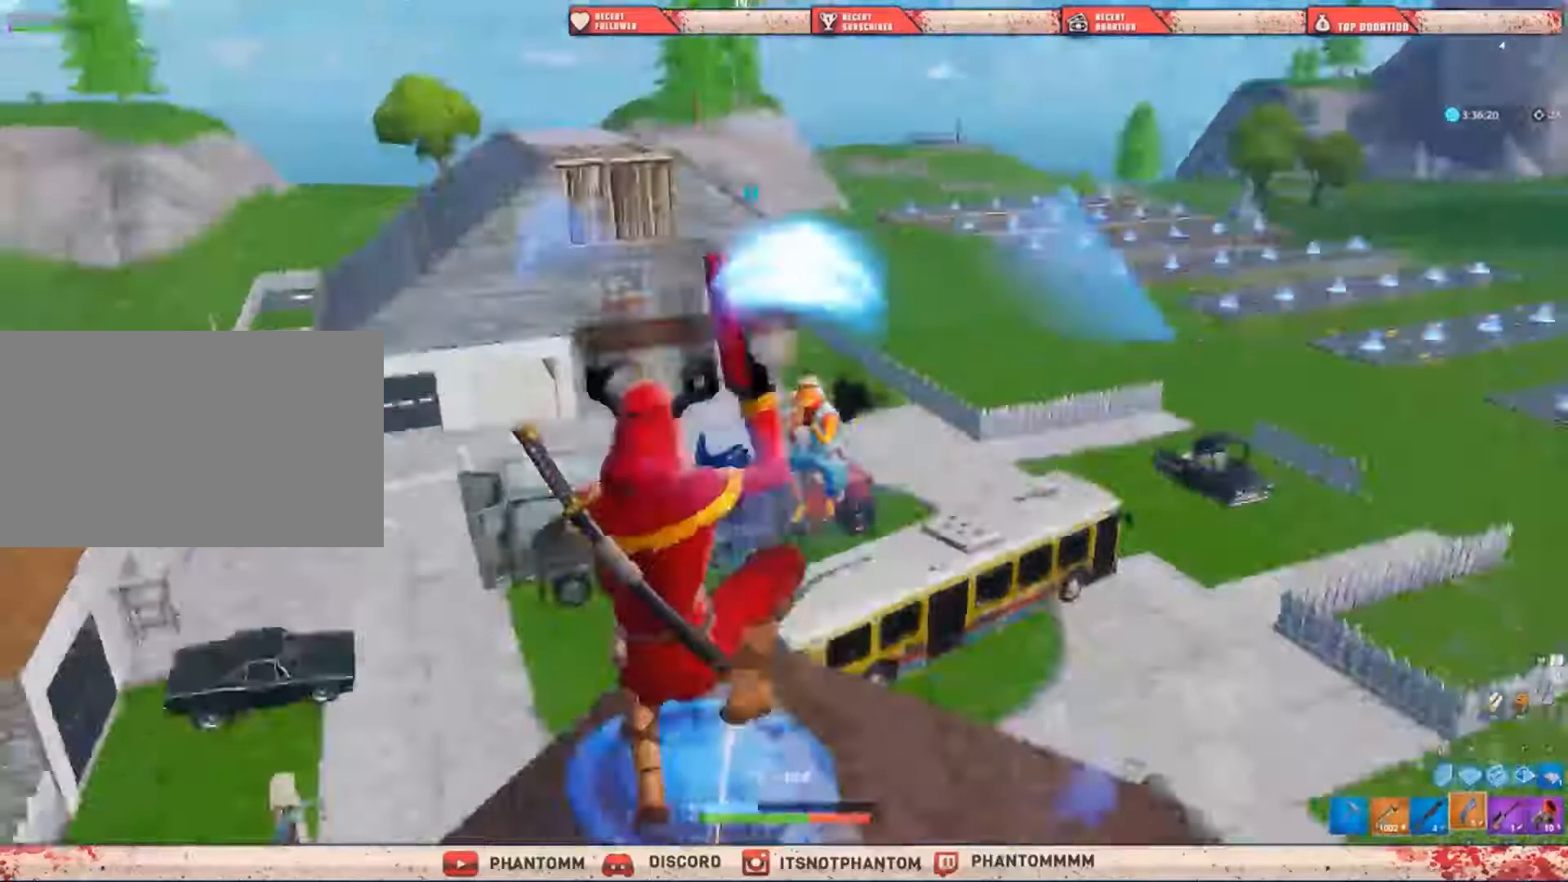
{"keys": ["q", "s", "shift"], "mouse": ["left"], "mouse_move": "up", "events": [[401, "mouse_left", "down"], [501, "q", "down"]]}
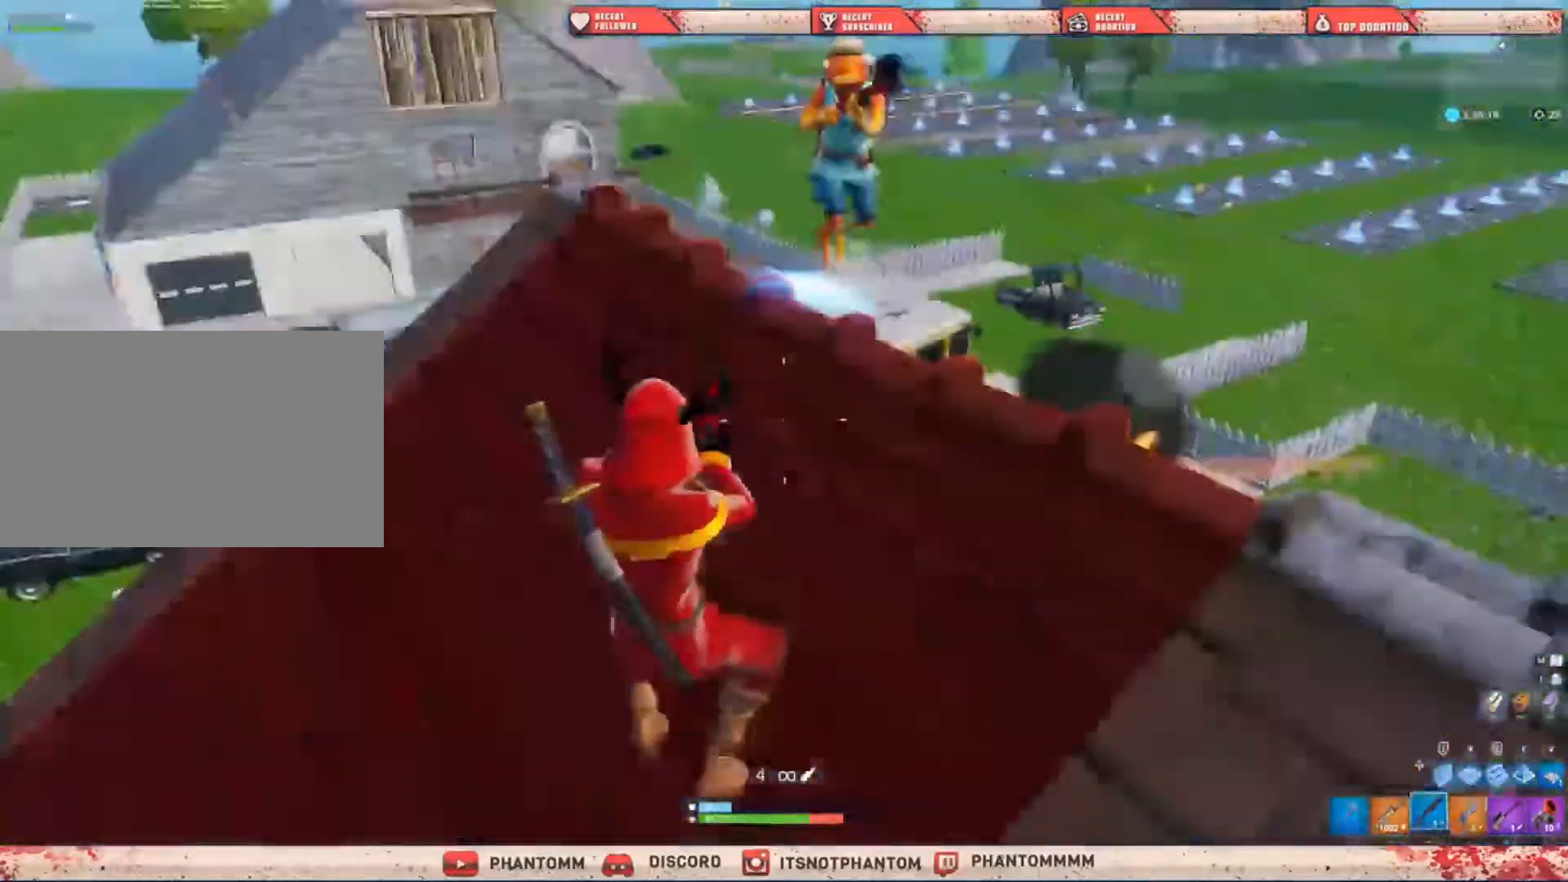
{"keys": ["shift", "w"], "mouse": [], "mouse_move": "down-right", "events": [[33, "mouse_left", "up"], [33, "q", "up"], [167, "a", "down"], [233, "s", "up"], [367, "w", "down"], [467, "a", "up"]]}
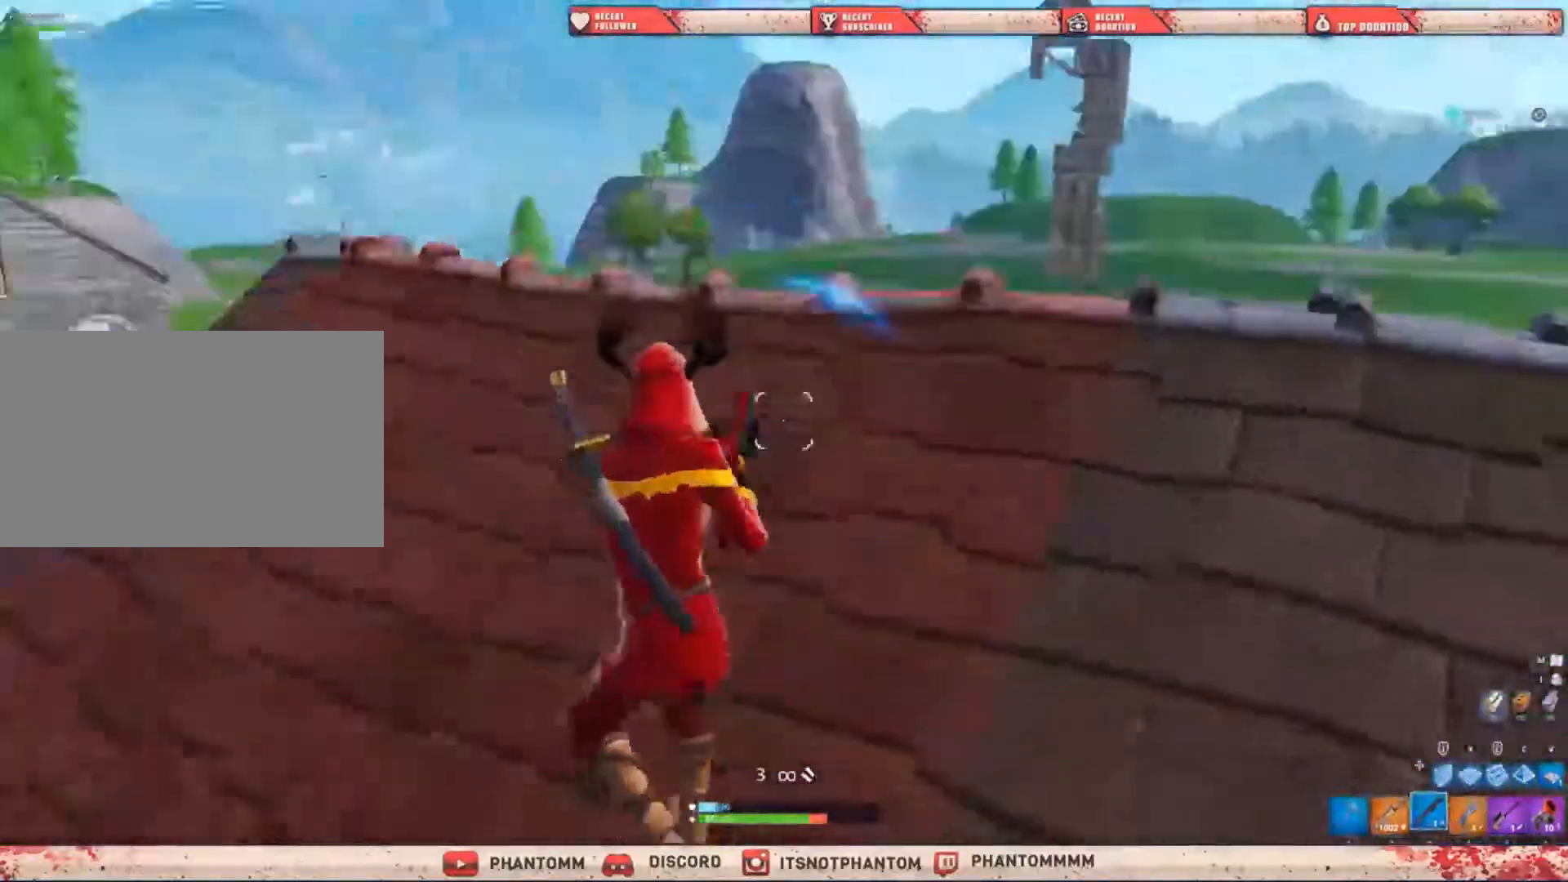
{"keys": ["a", "shift", "w"], "mouse": [], "mouse_move": "down-right", "events": [[167, "a", "down"]]}
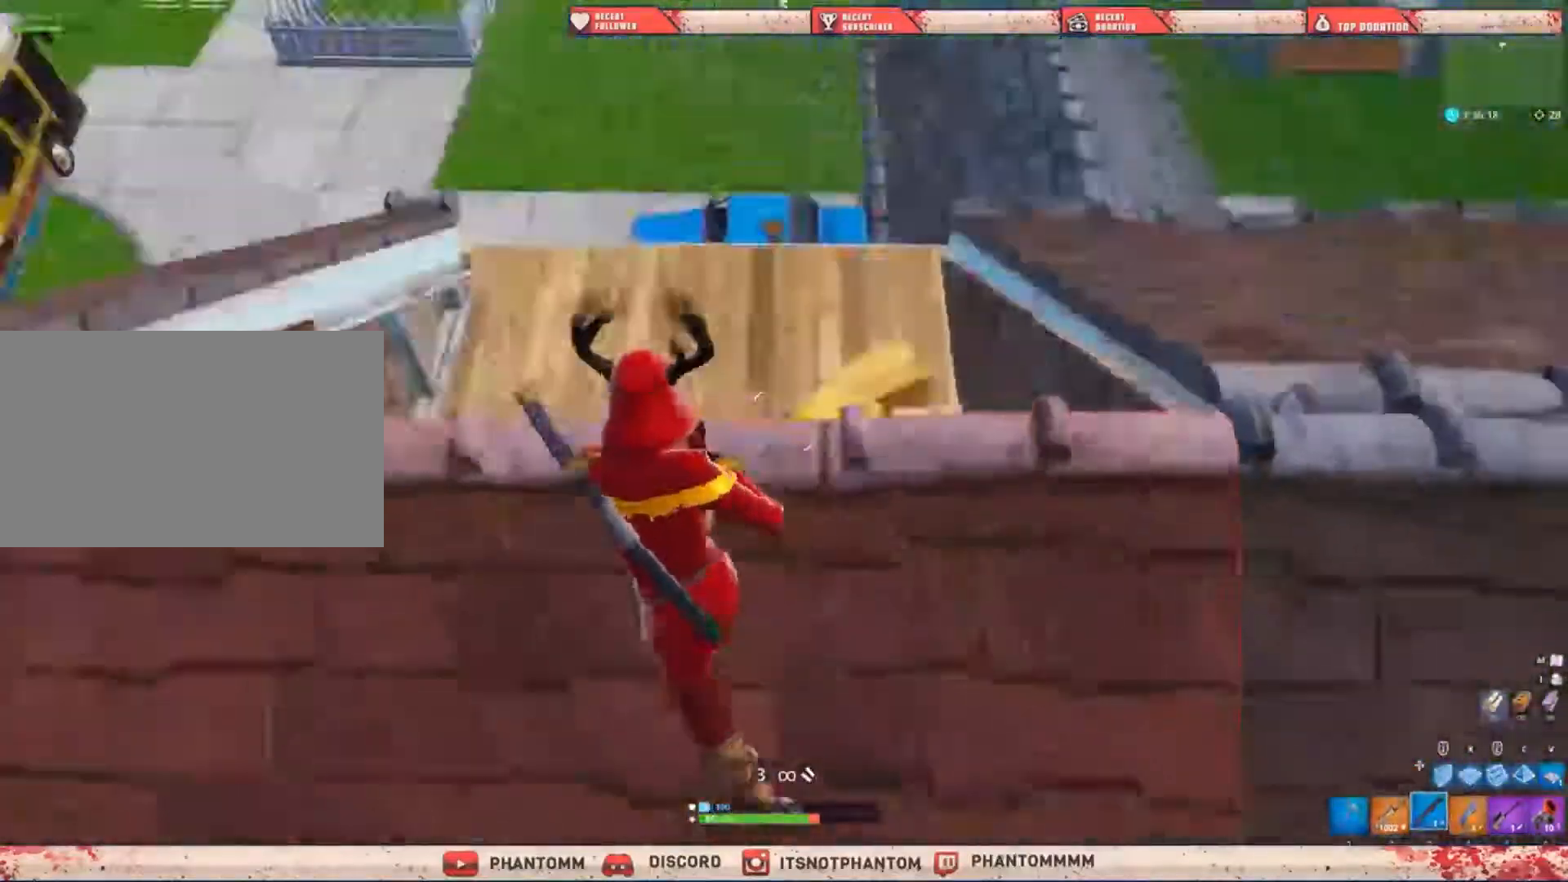
{"keys": ["shift", "w"], "mouse": [], "mouse_move": "right", "events": [[67, "space", "down"], [200, "space", "up"], [434, "a", "up"]]}
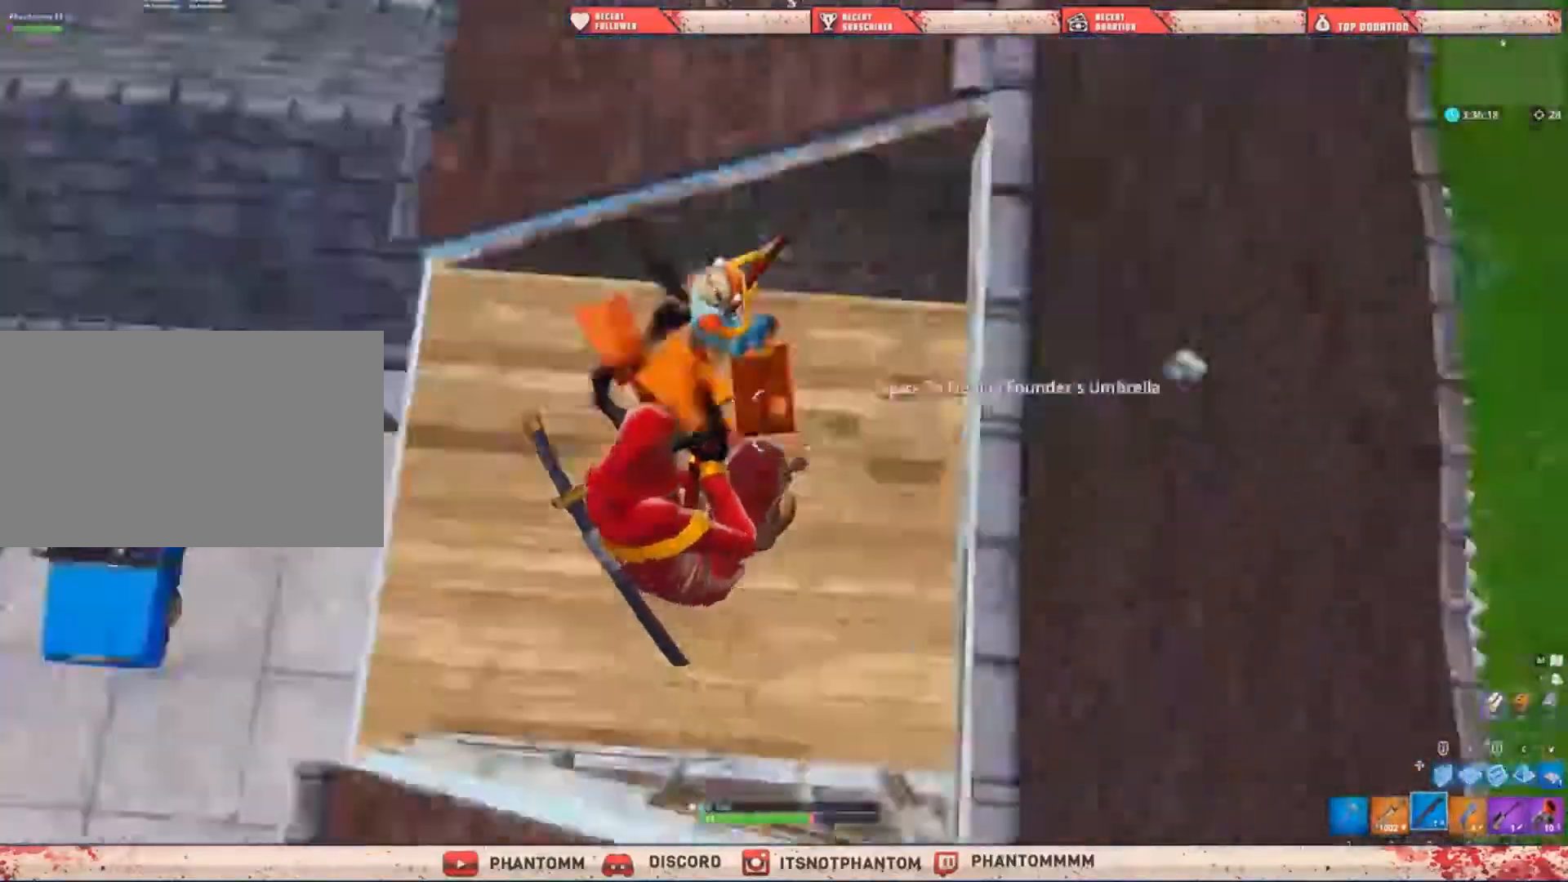
{"keys": ["shift", "w"], "mouse": [], "mouse_move": "right", "events": [[34, "a", "down"], [234, "a", "up"], [301, "mouse_left", "down"], [367, "e", "down"], [467, "e", "up"], [467, "mouse_left", "up"]]}
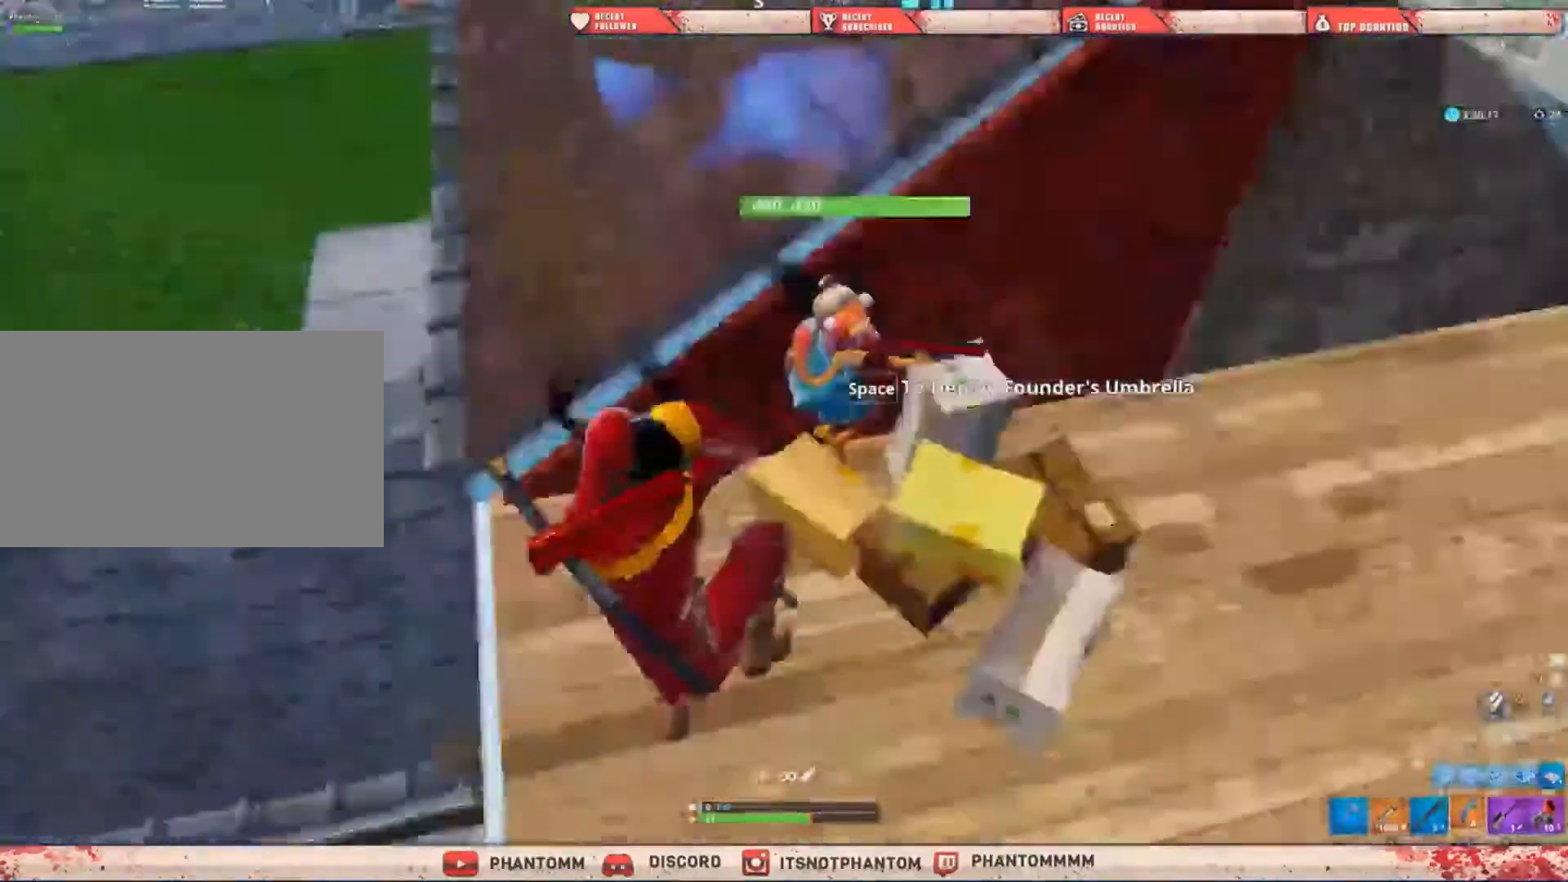
{"keys": ["a", "shift", "space", "w"], "mouse": ["left"], "mouse_move": "up", "events": [[367, "a", "down"], [367, "space", "down"], [467, "mouse_left", "down"]]}
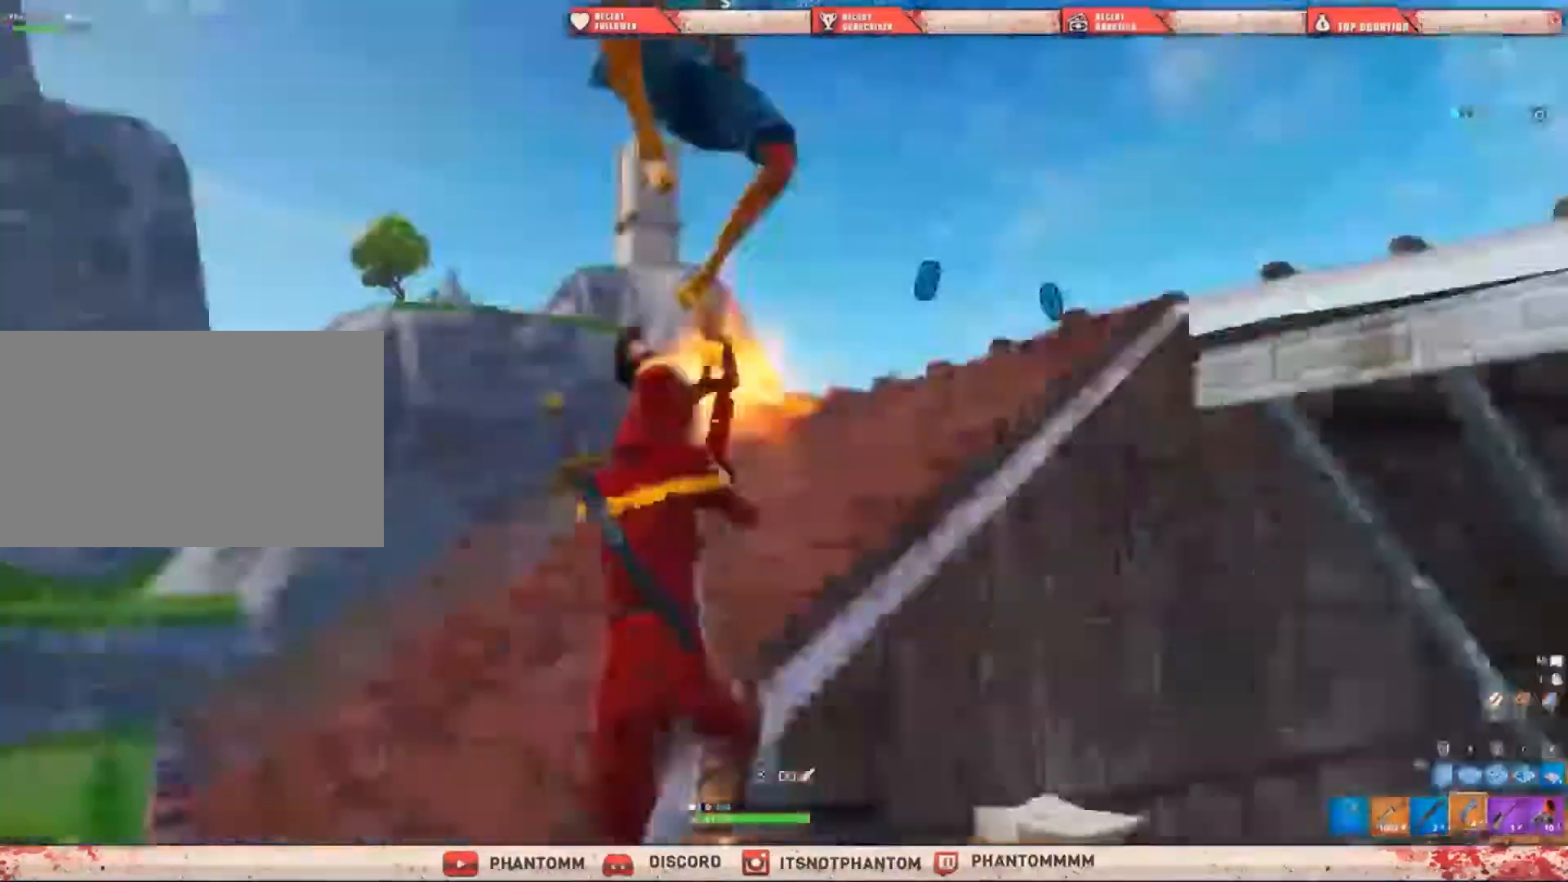
{"keys": ["a", "shift", "w"], "mouse": [], "mouse_move": "down", "events": [[67, "a", "up"], [67, "space", "up"], [134, "mouse_left", "up"], [201, "q", "down"], [301, "q", "up"], [434, "a", "down"]]}
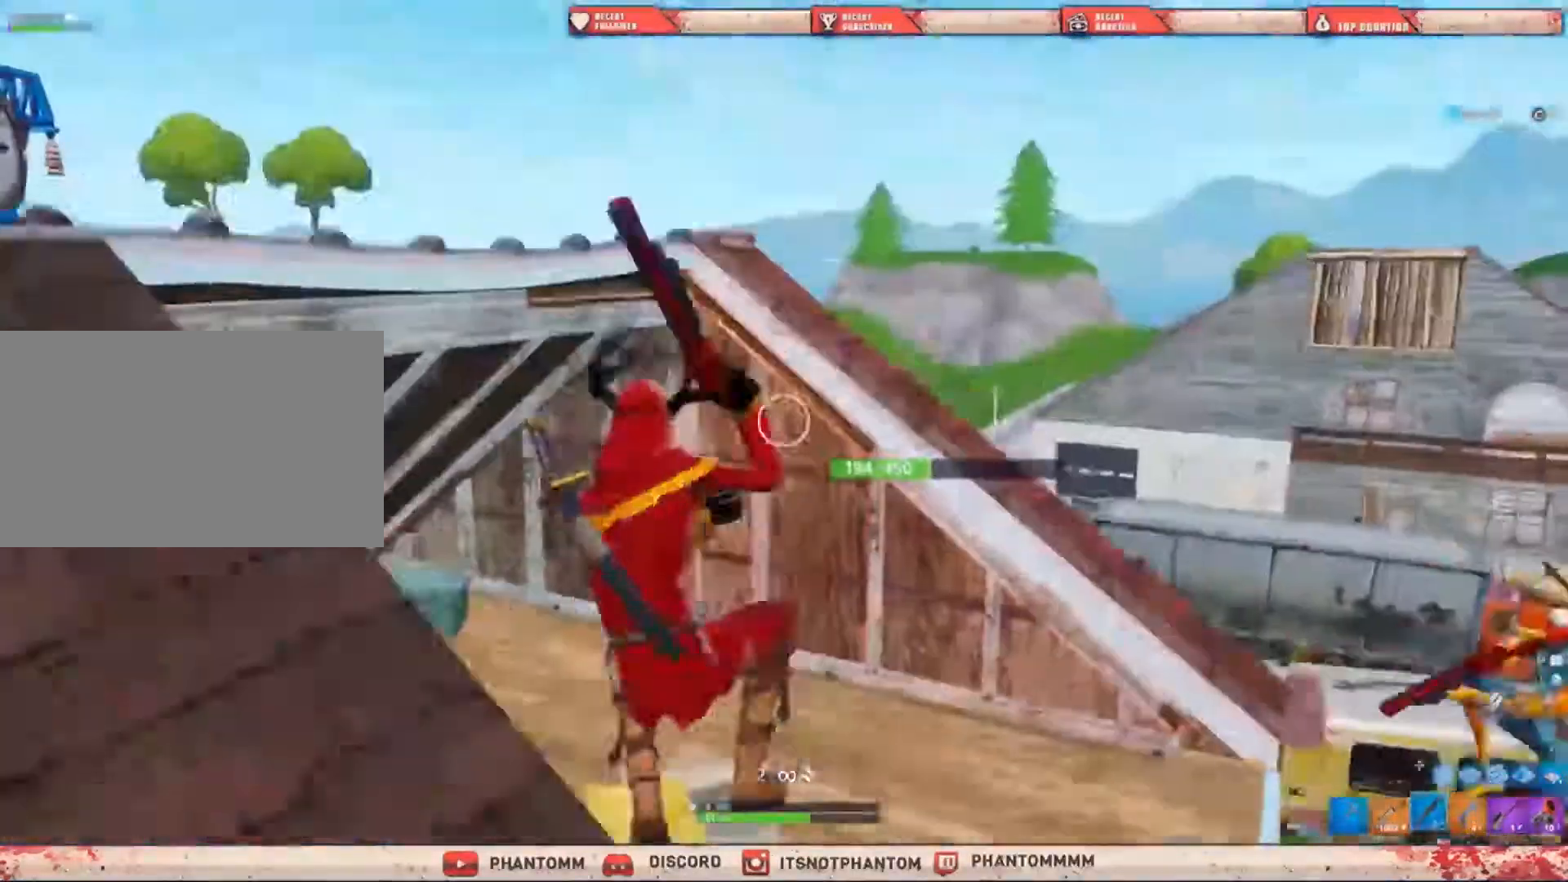
{"keys": ["s", "shift"], "mouse": [], "mouse_move": "left", "events": [[67, "w", "up"], [133, "space", "down"], [233, "s", "down"], [267, "a", "up"], [367, "space", "up"]]}
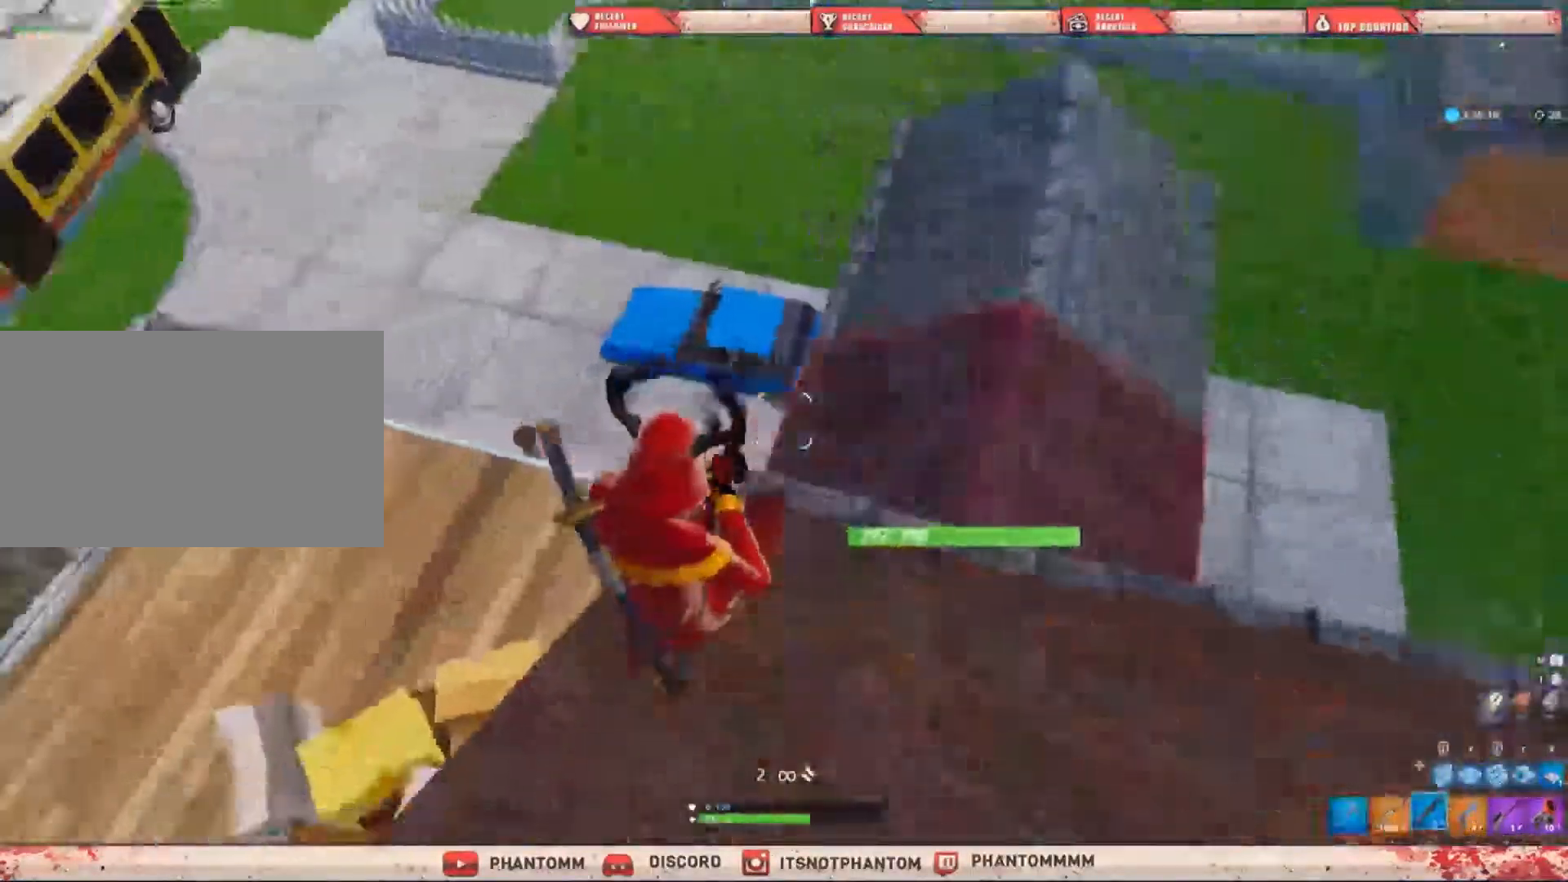
{"keys": ["shift", "w"], "mouse": [], "mouse_move": "still", "events": [[134, "a", "down"], [267, "s", "up"], [434, "a", "up"], [434, "w", "down"]]}
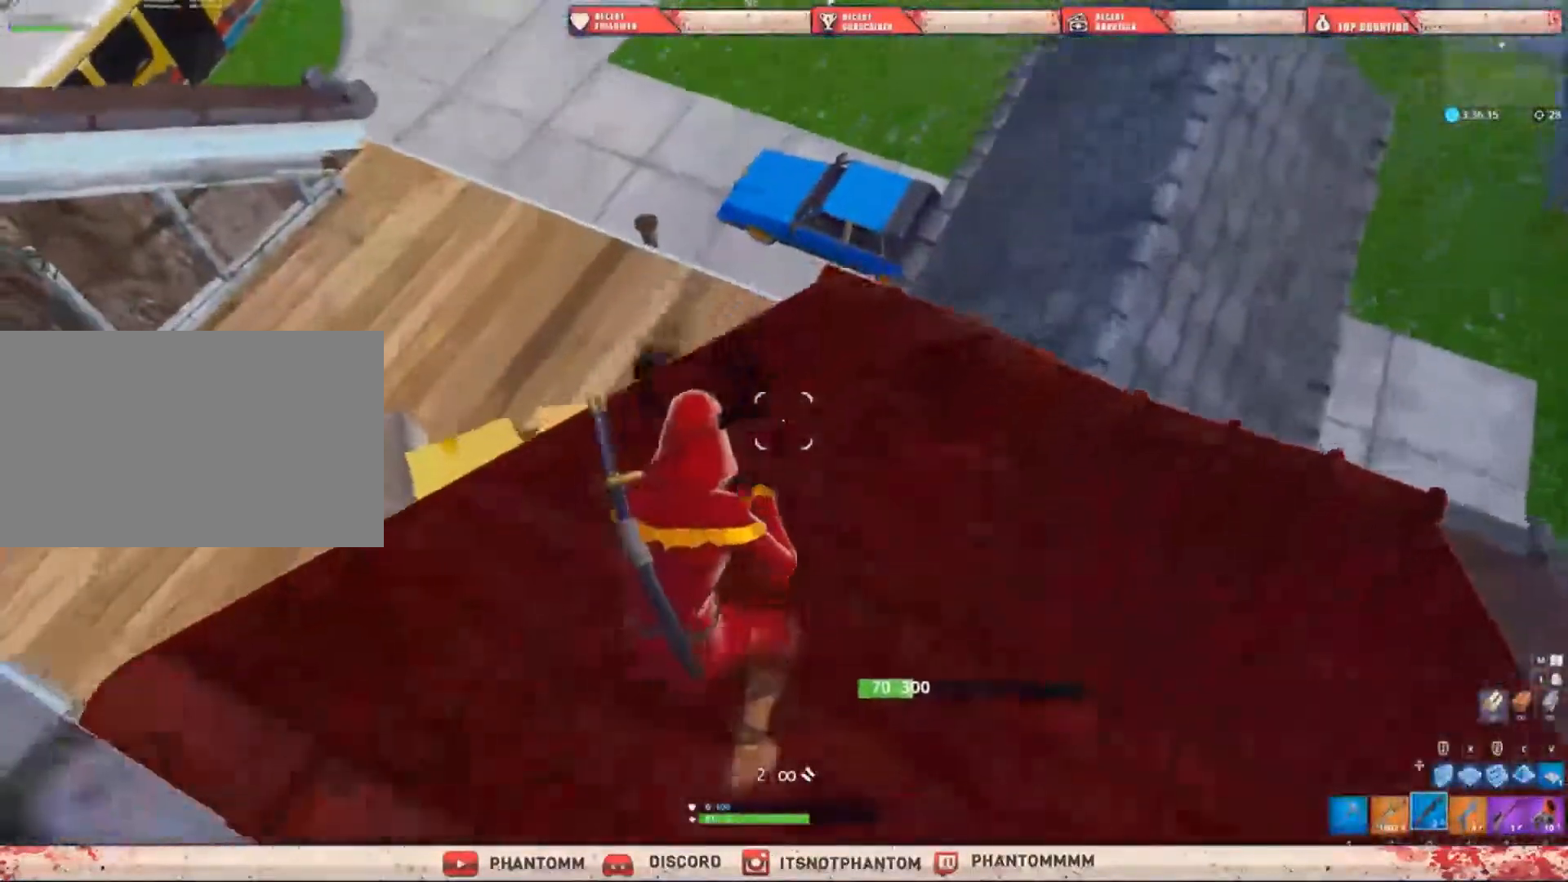
{"keys": ["d", "shift", "w"], "mouse": [], "mouse_move": "down-left", "events": [[167, "d", "down"]]}
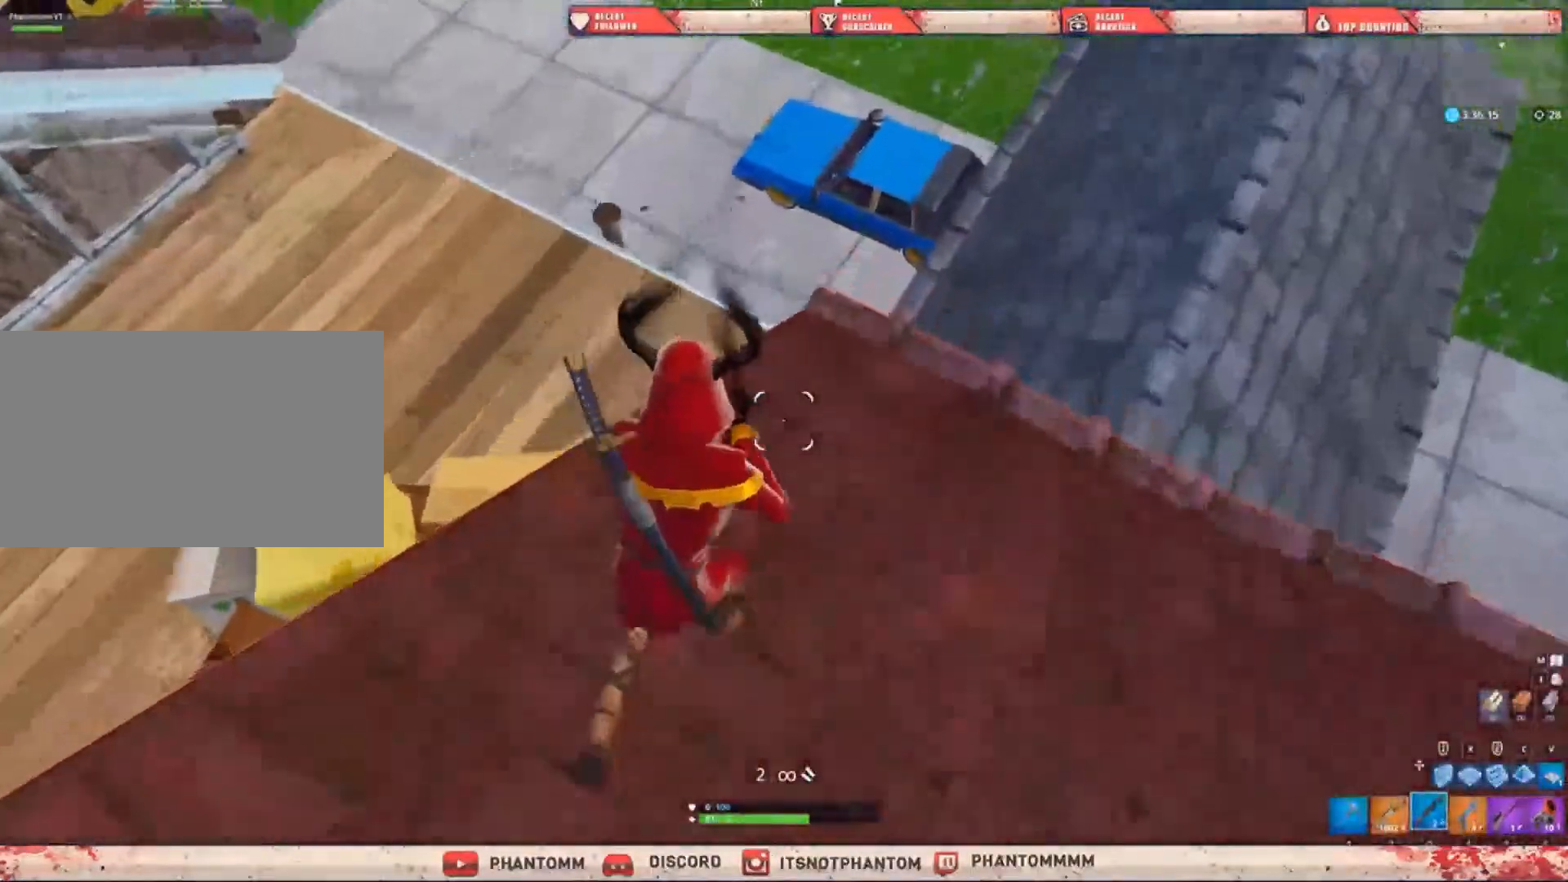
{"keys": ["d", "shift", "w"], "mouse": [], "mouse_move": "left", "events": []}
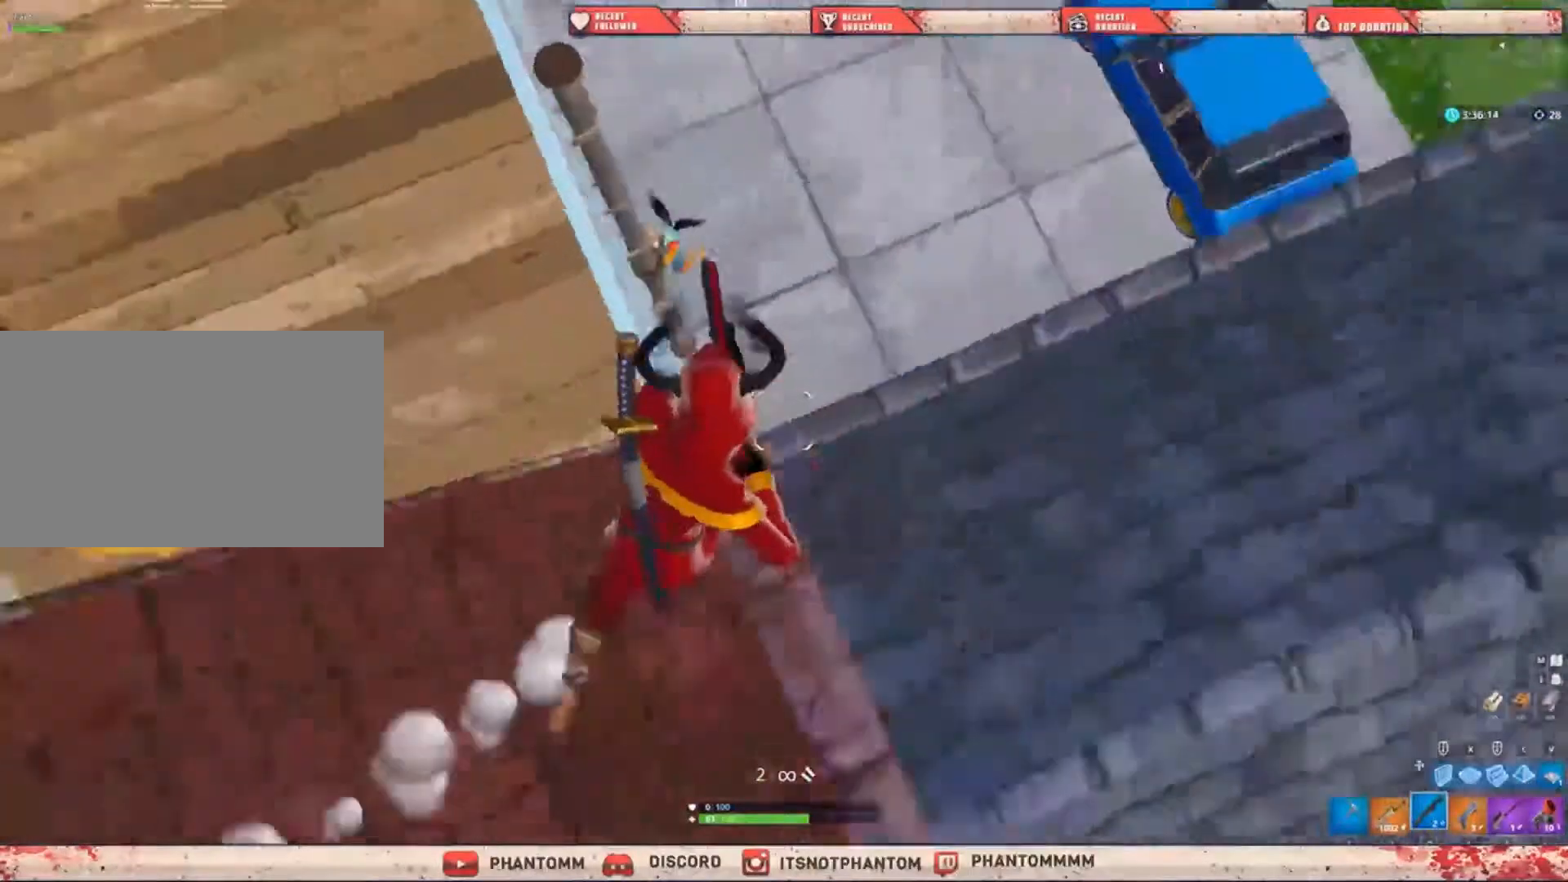
{"keys": ["shift", "w"], "mouse": ["left"], "events": [[133, "w", "up"], [367, "w", "down"], [500, "d", "up"], [500, "mouse_left", "down"]]}
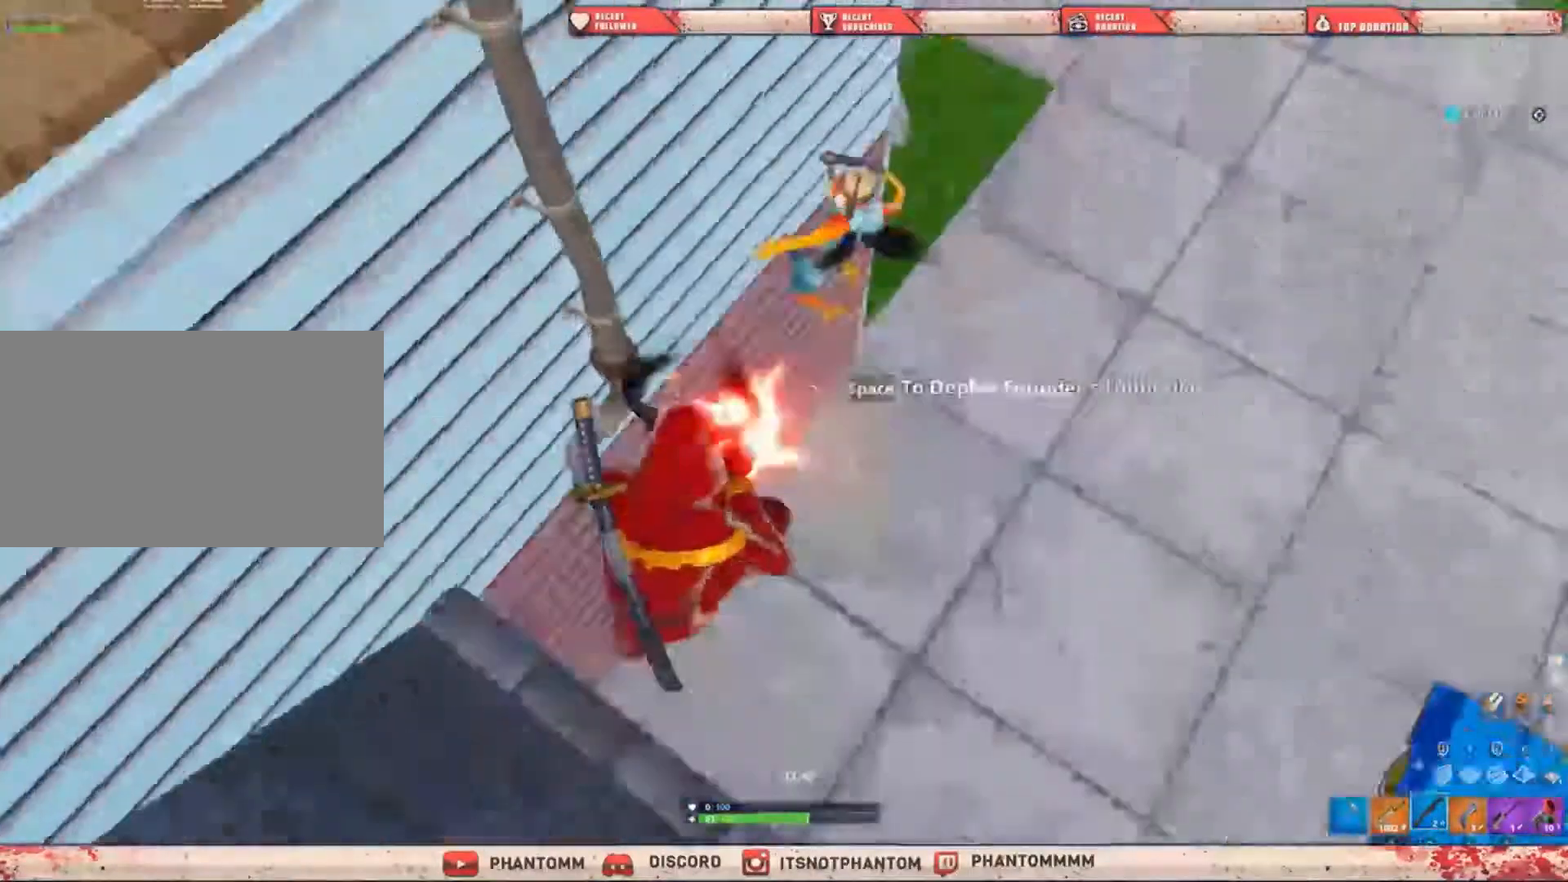
{"keys": ["shift", "w"], "mouse": [], "mouse_move": "up", "events": [[100, "e", "down"], [201, "mouse_left", "up"], [234, "e", "up"]]}
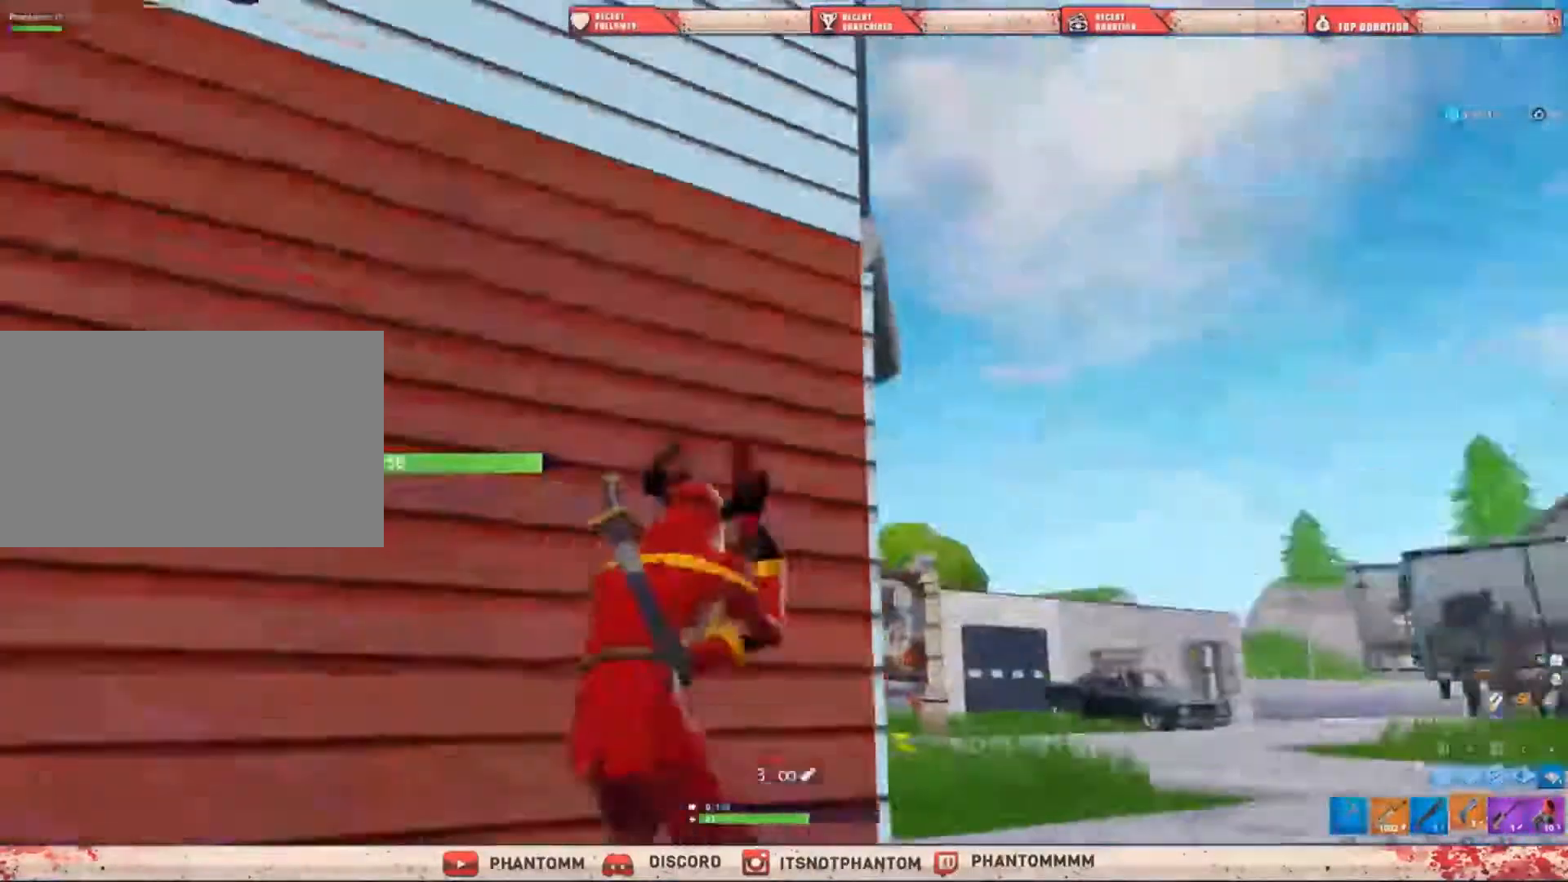
{"keys": ["a", "shift", "w"], "mouse": [], "mouse_move": "down-right", "events": [[233, "a", "down"], [300, "a", "up"], [434, "a", "down"]]}
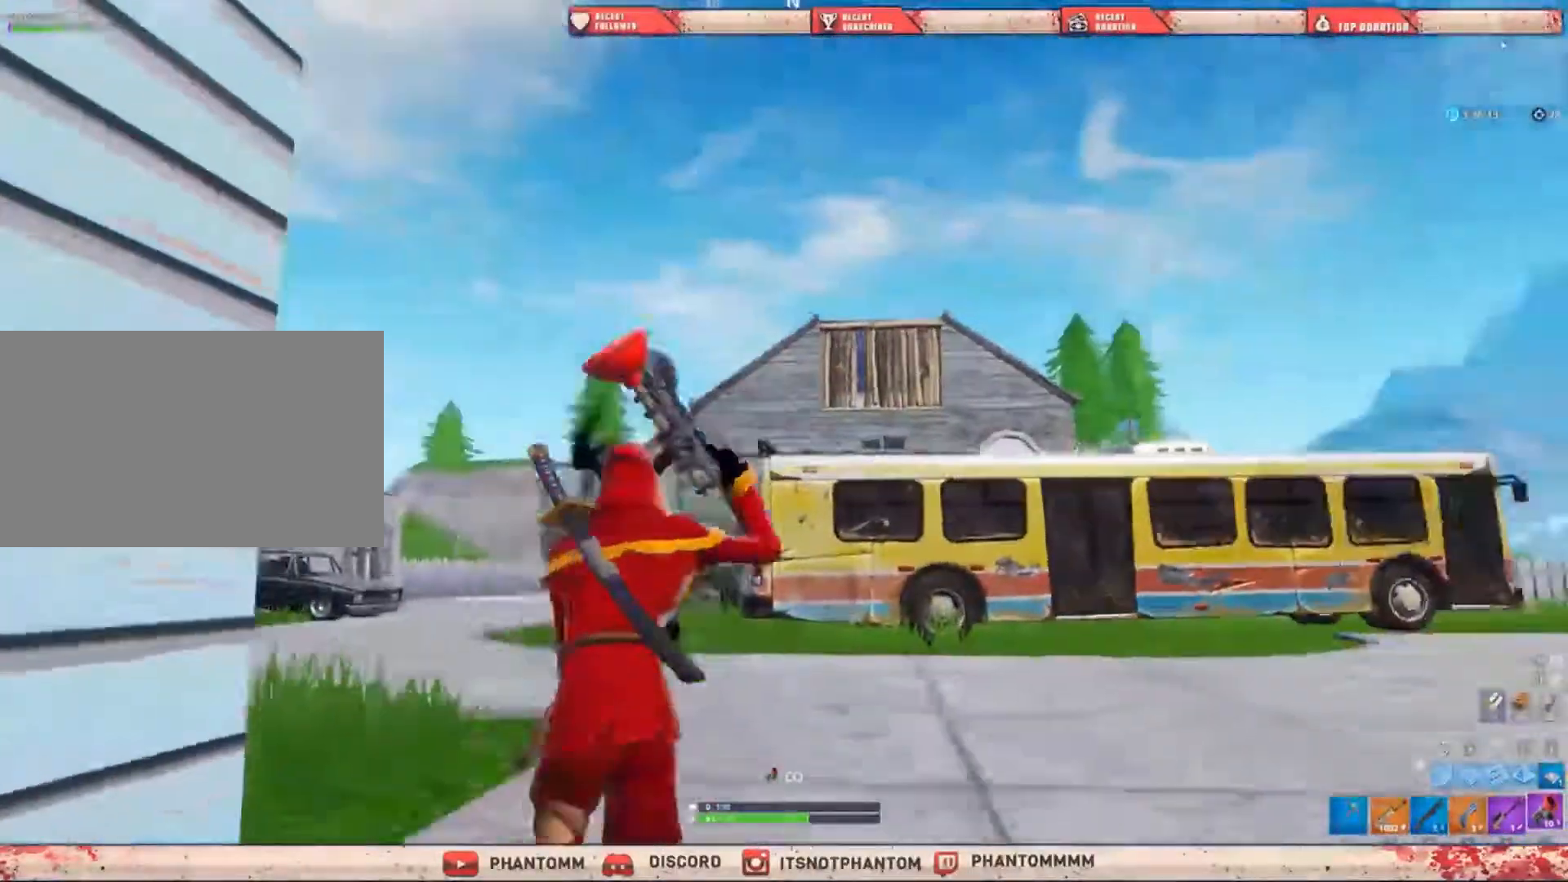
{"keys": ["shift", "w"], "mouse": [], "mouse_move": "down-right", "events": [[167, "mouse_left", "down"], [234, "a", "up"], [334, "mouse_left", "up"]]}
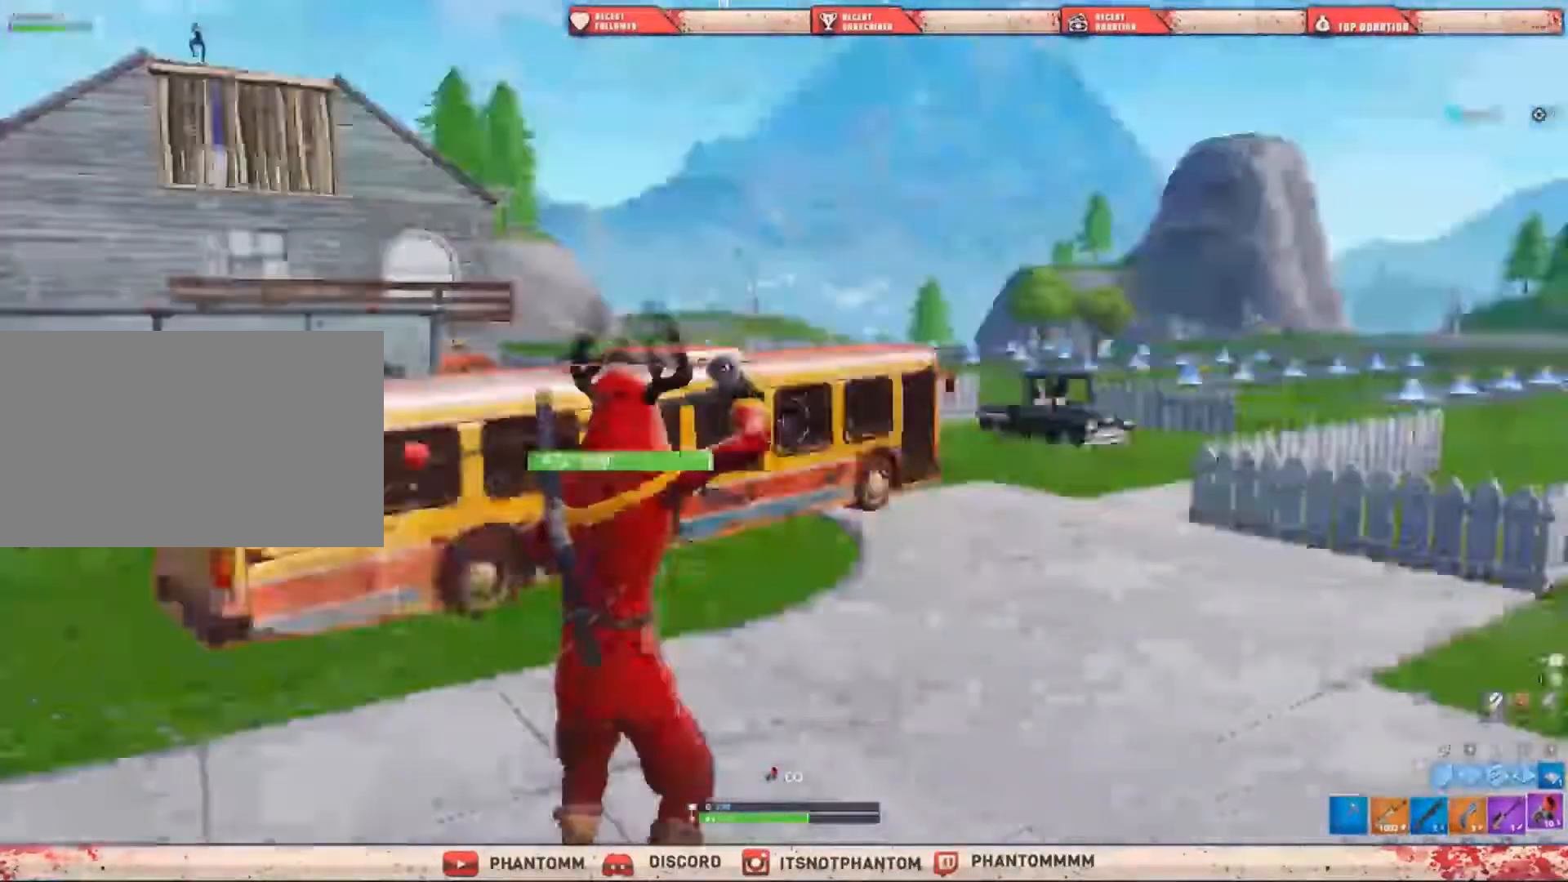
{"keys": ["shift", "w"], "mouse": [], "mouse_move": "left", "events": []}
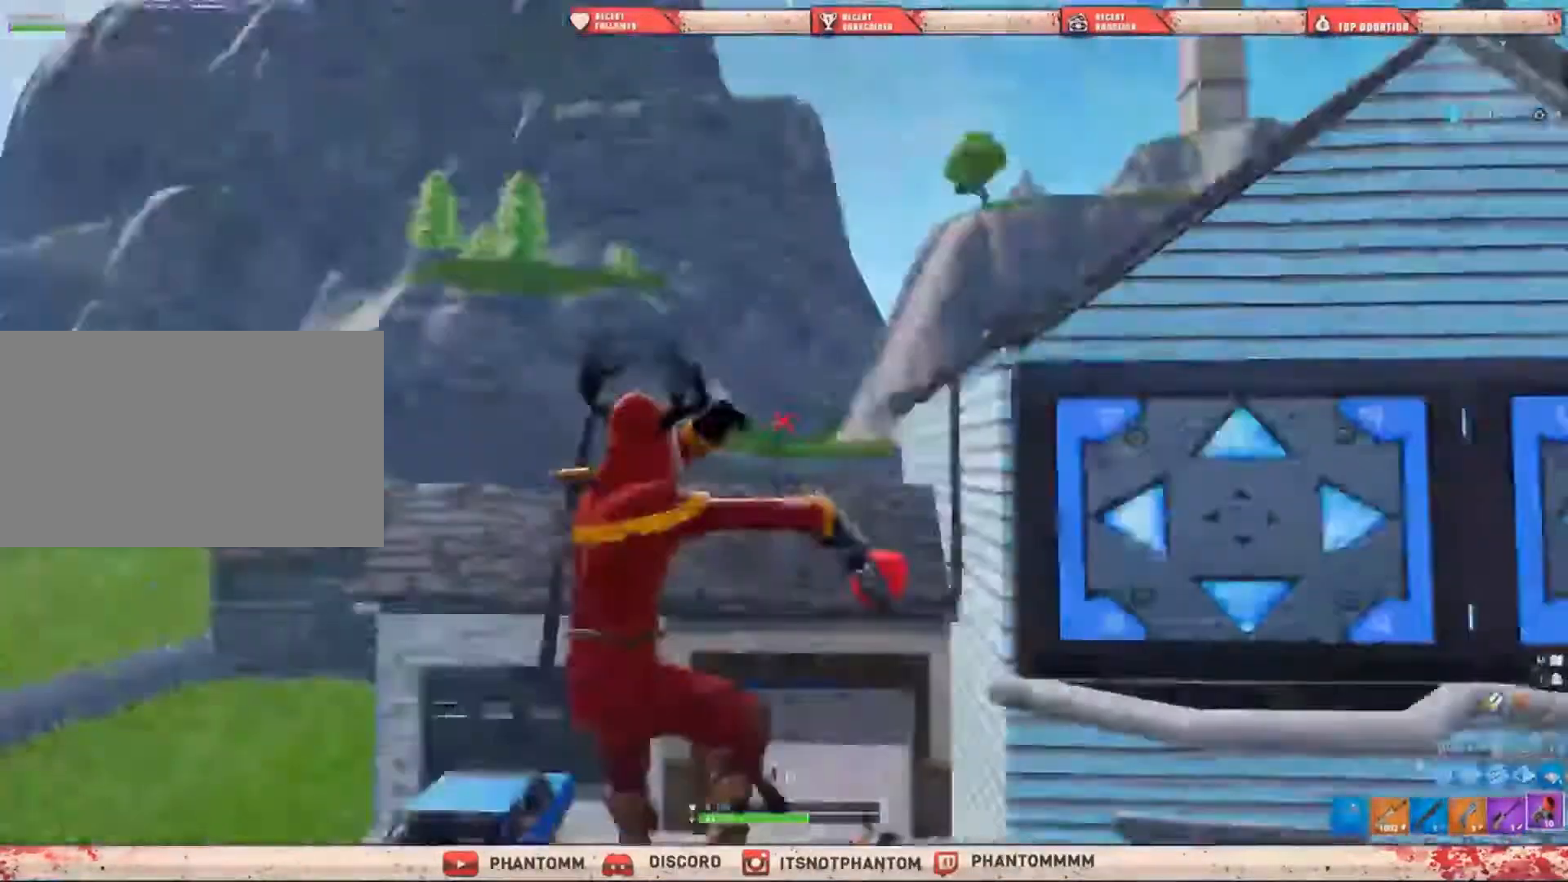
{"keys": ["shift", "w"], "mouse": [], "mouse_move": "still", "events": [[201, "mouse_left", "down"], [301, "mouse_left", "up"]]}